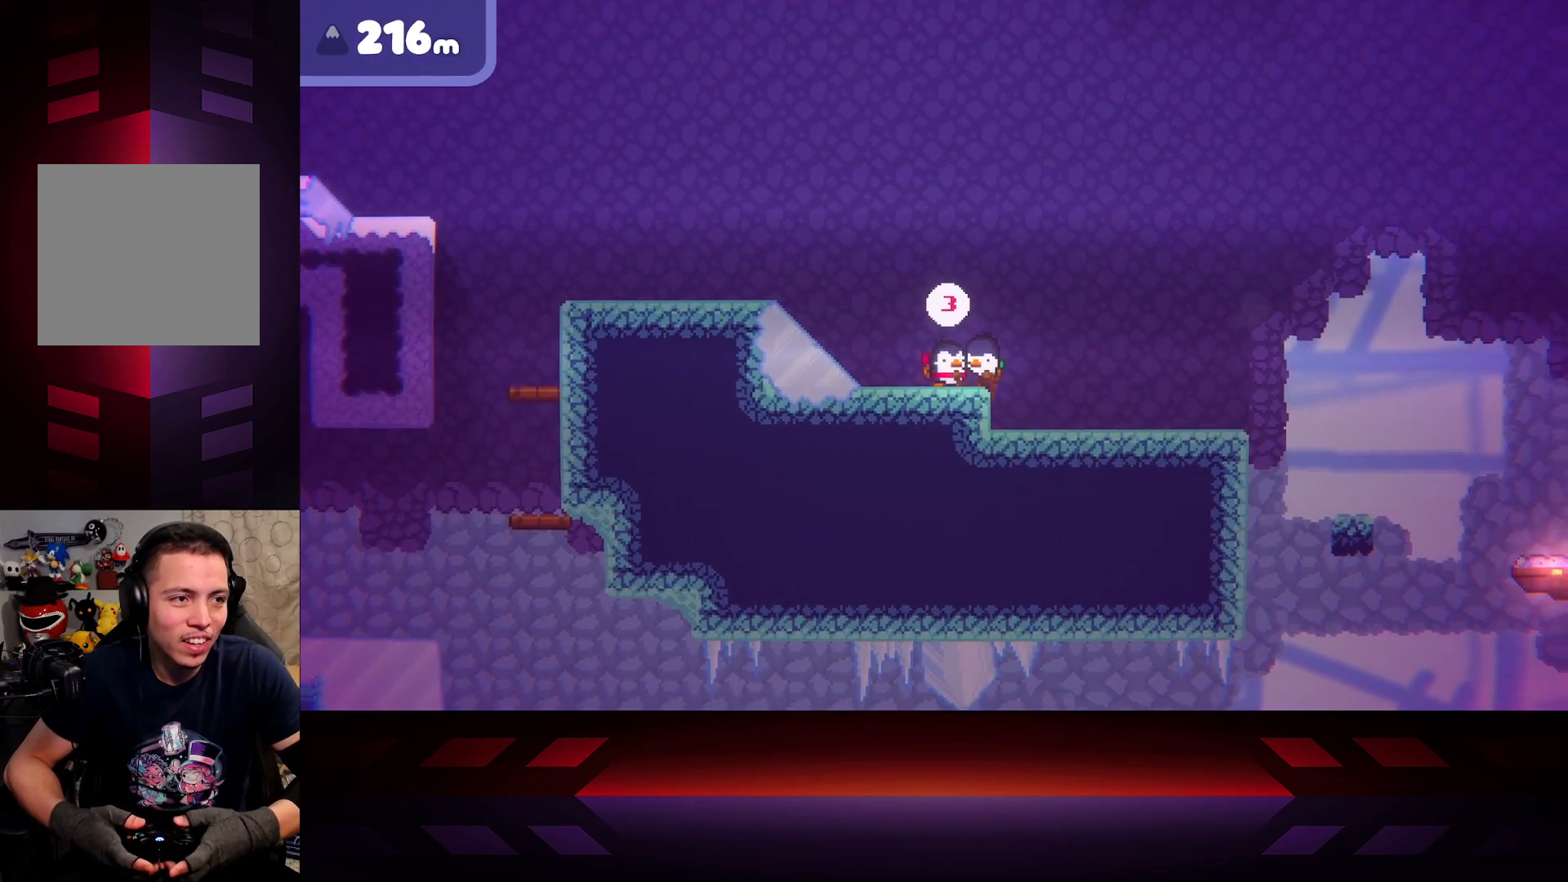
Gameplay with a controller (Xbox layout); each line is a JSON object with the inputs held at the frame after it. "events" lists button and stick changes between this image and that frame as [ms after this image, input, new state], when the widget could be followed in between.
{"buttons": [], "left_stick": "center", "right_stick": "center", "events": []}
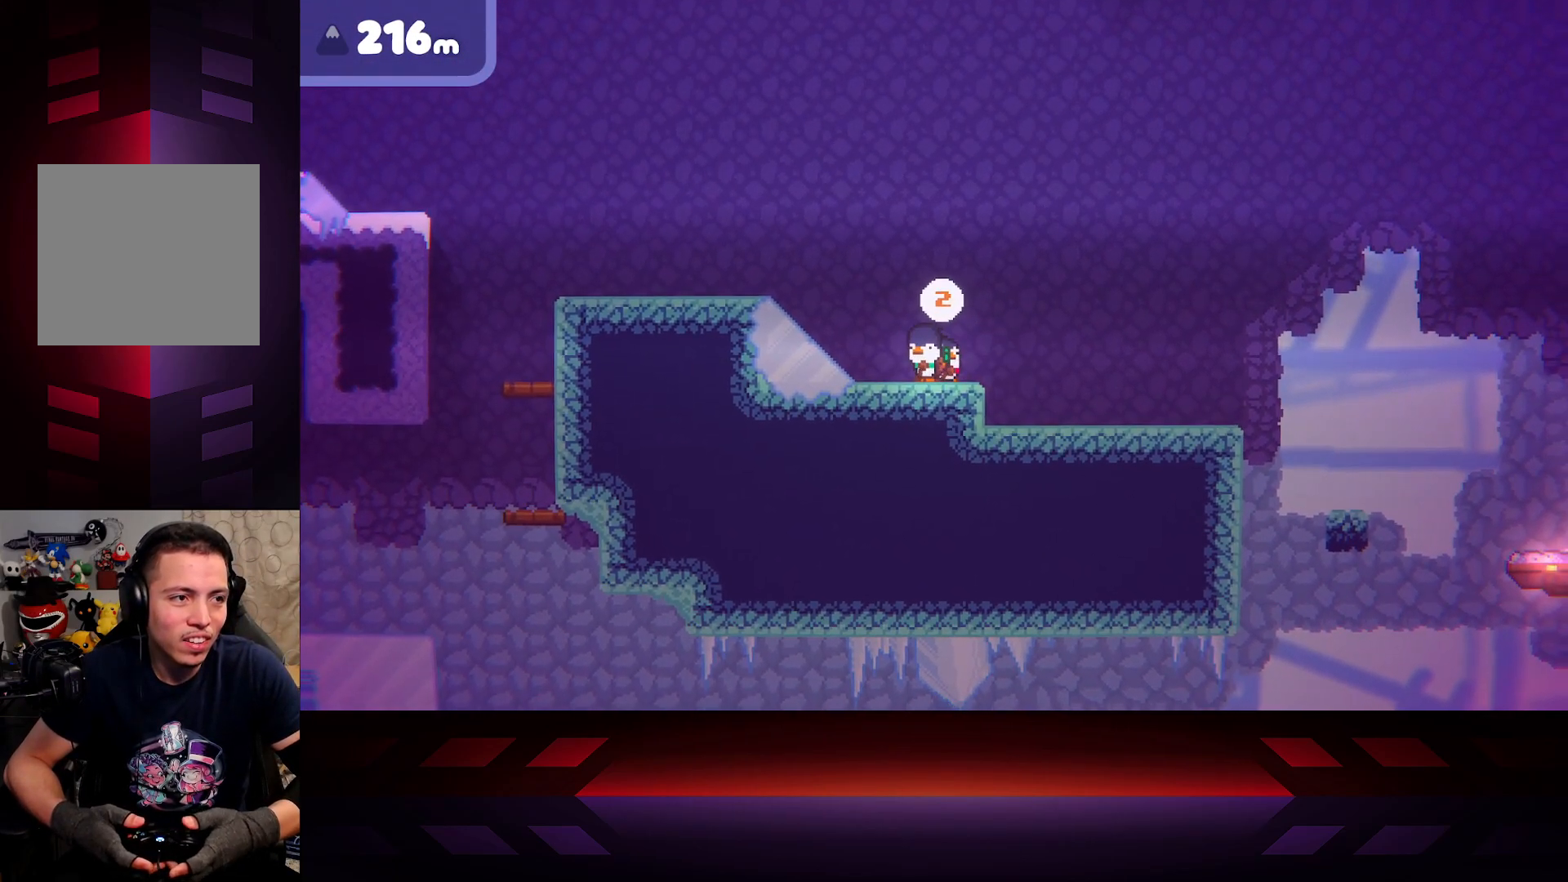
{"buttons": [], "left_stick": "center", "right_stick": "center", "events": []}
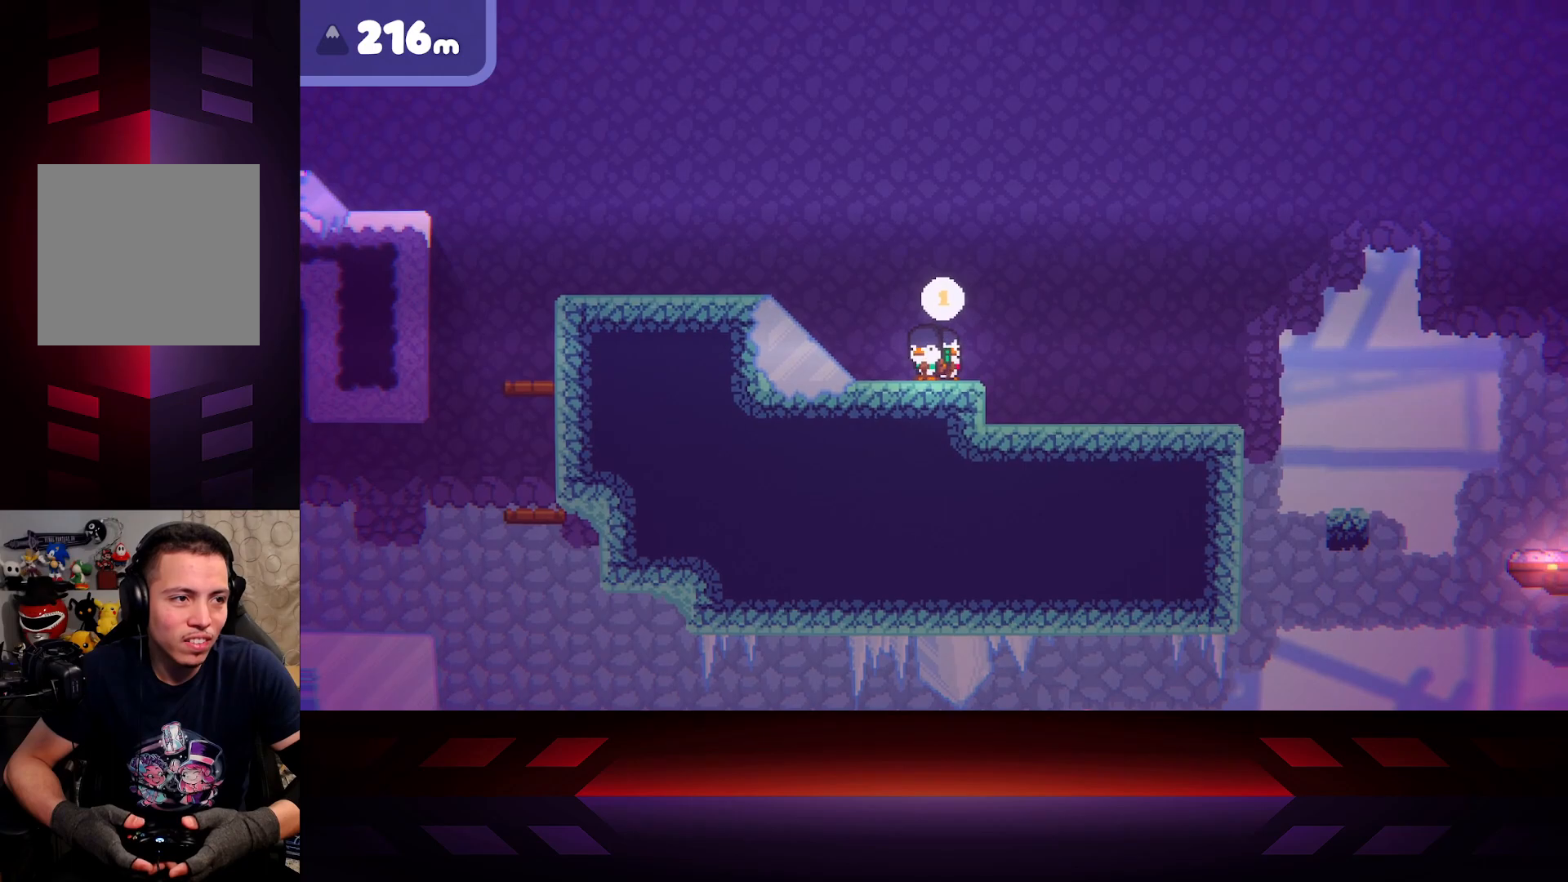
{"buttons": [], "left_stick": "left", "right_stick": "center", "events": [[50, "left_stick", "left"]]}
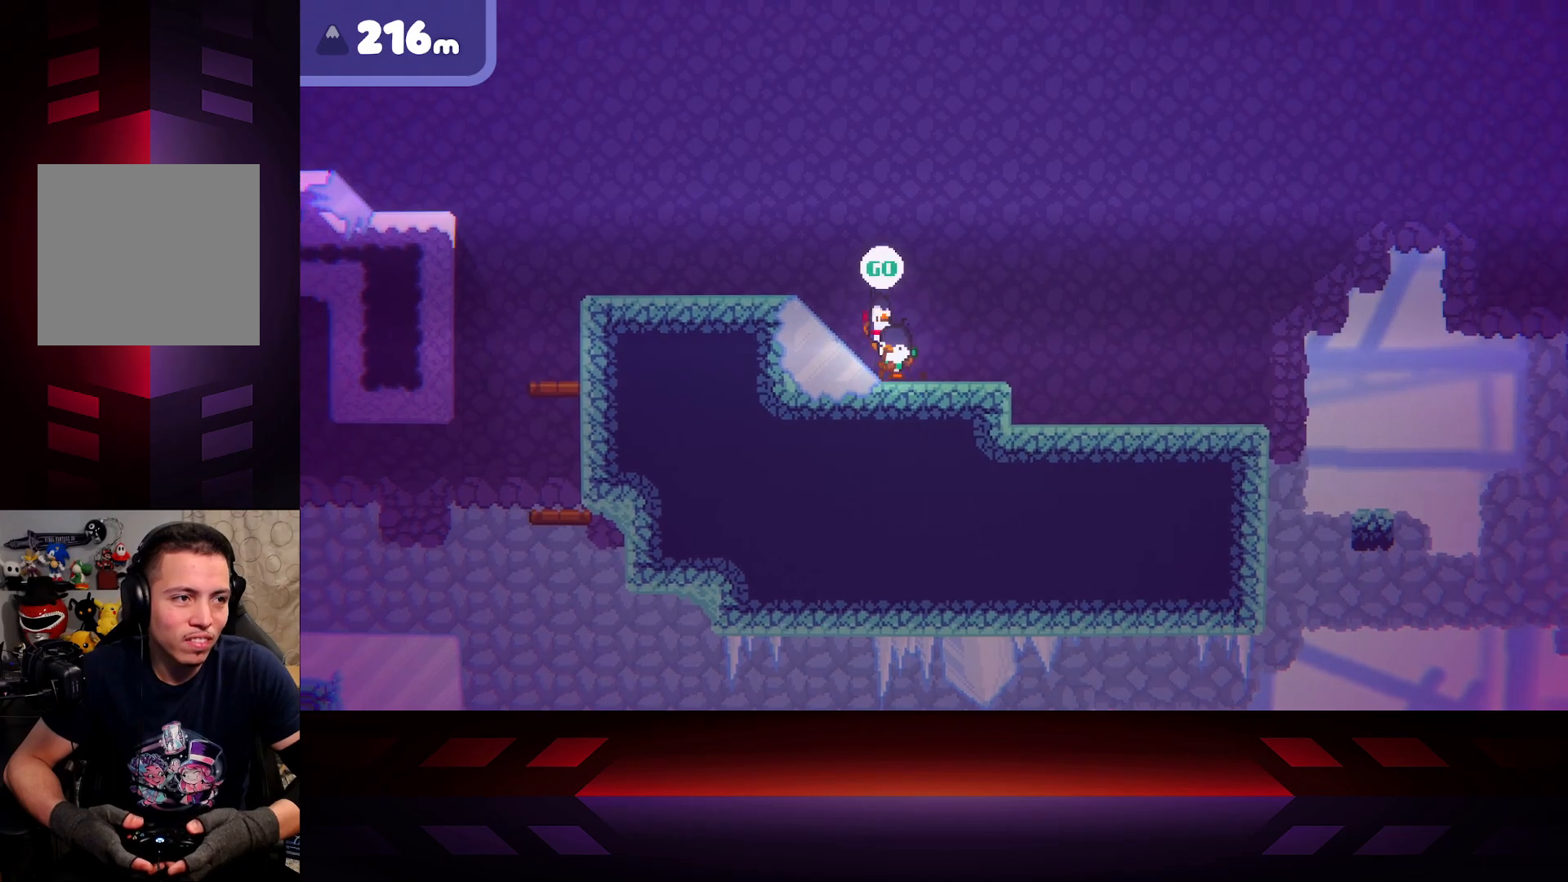
{"buttons": [], "left_stick": "left", "right_stick": "center", "events": [[17, "A", "down"], [450, "A", "up"]]}
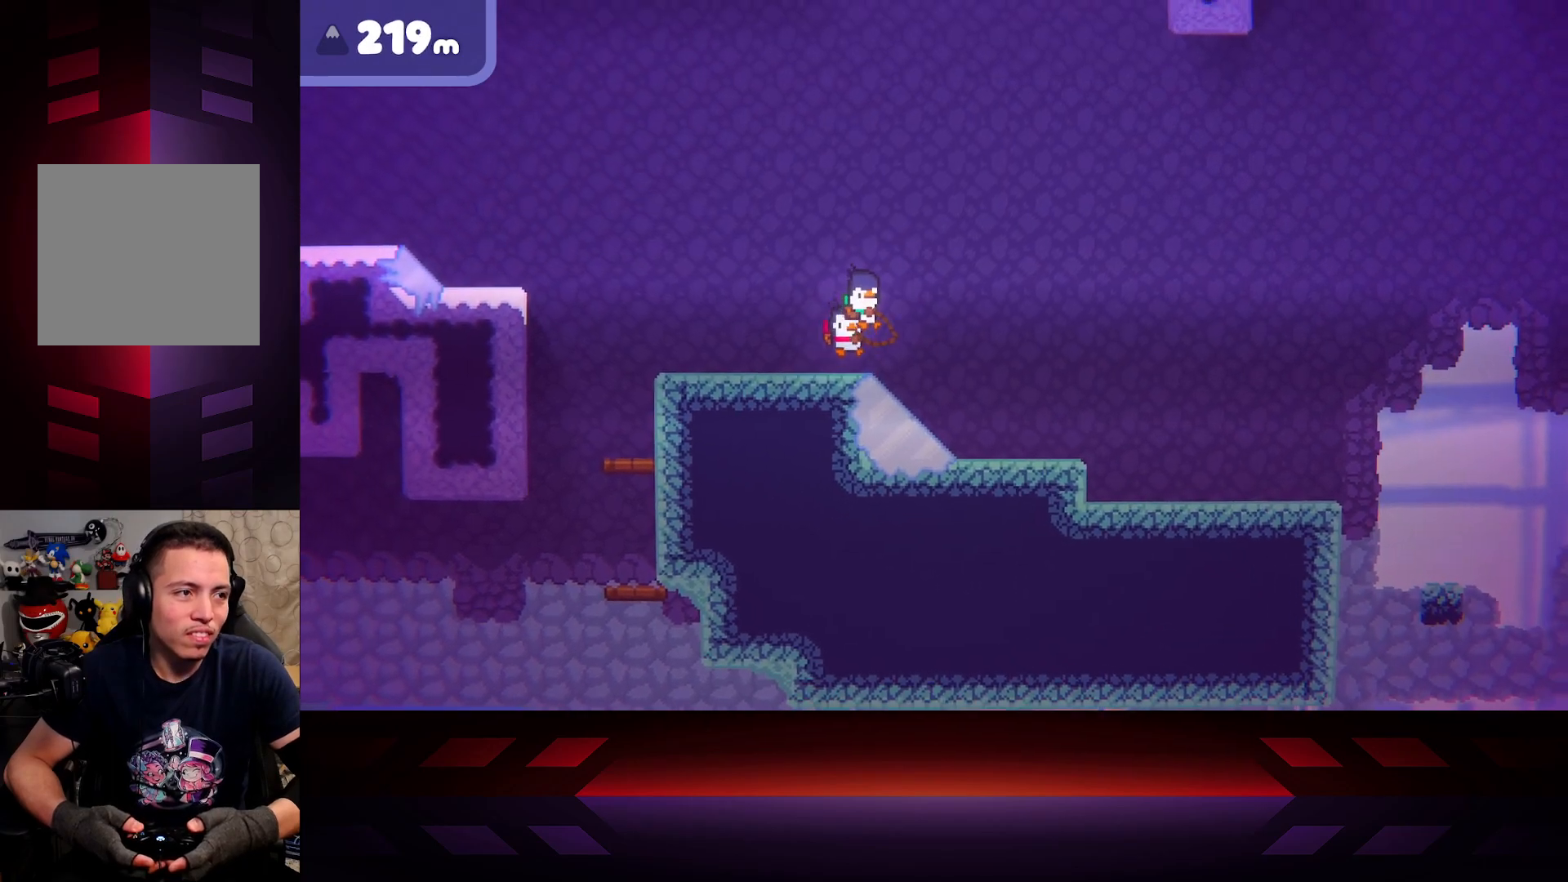
{"buttons": [], "left_stick": "left", "right_stick": "center", "events": []}
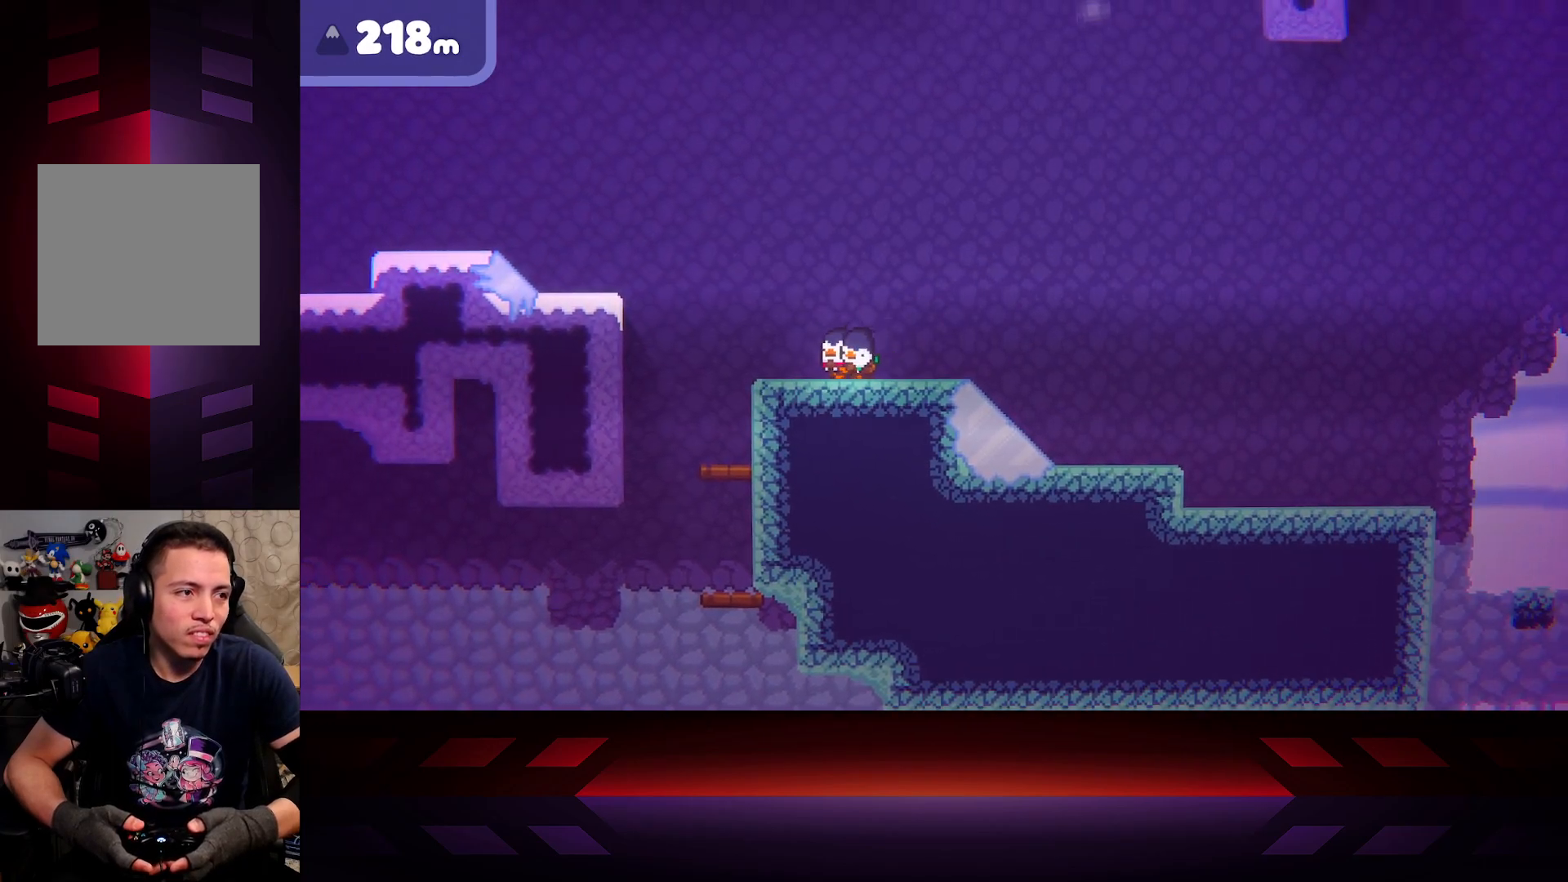
{"buttons": ["A"], "left_stick": "left", "right_stick": "center", "events": [[383, "A", "down"]]}
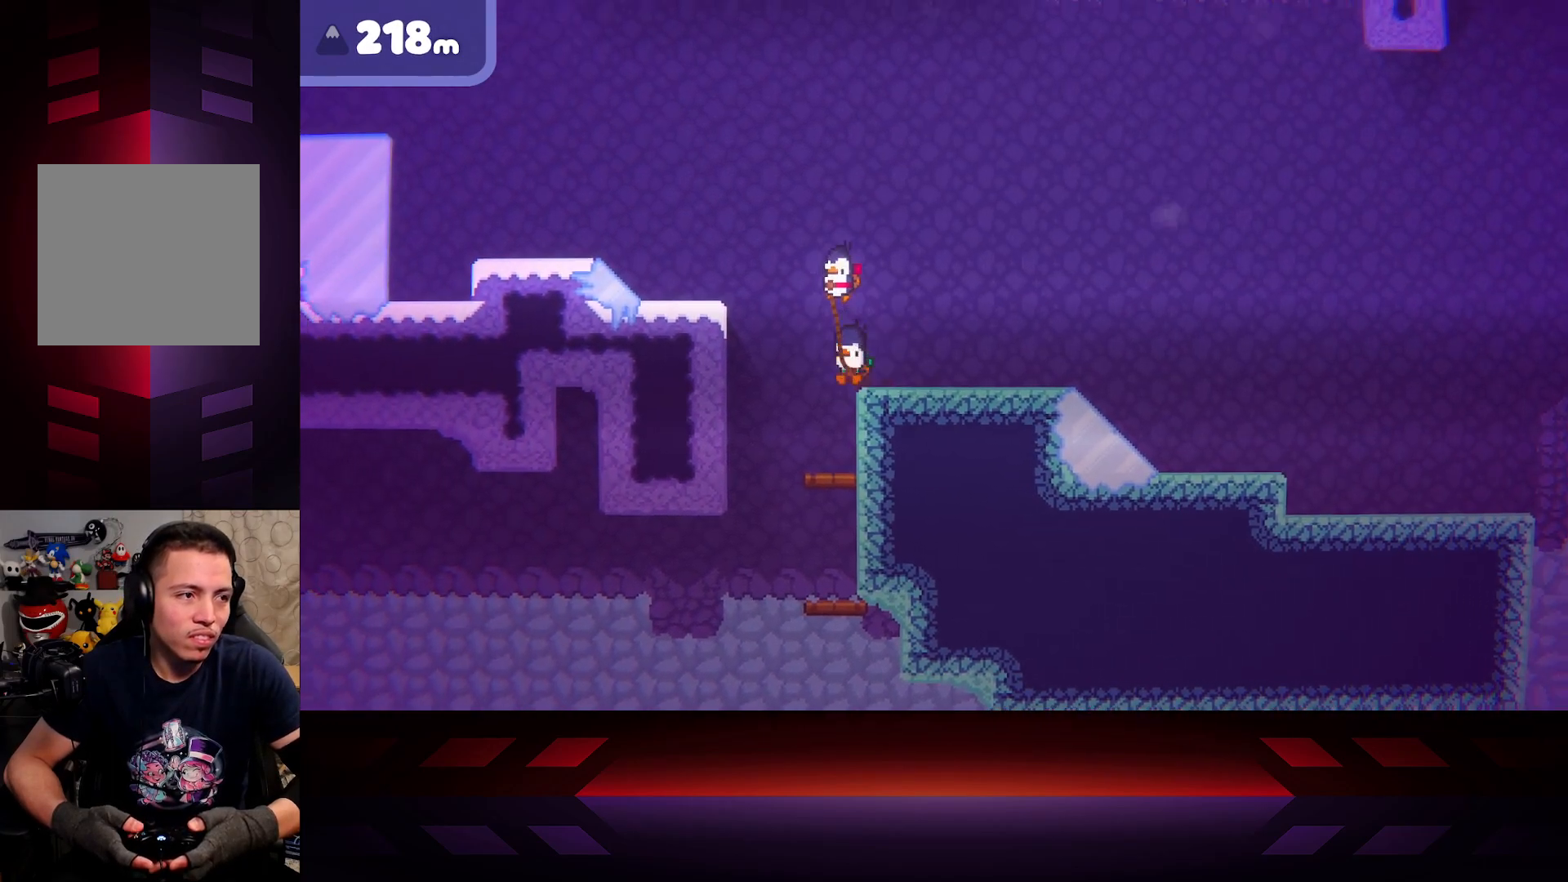
{"buttons": ["A"], "left_stick": "left", "right_stick": "center", "events": []}
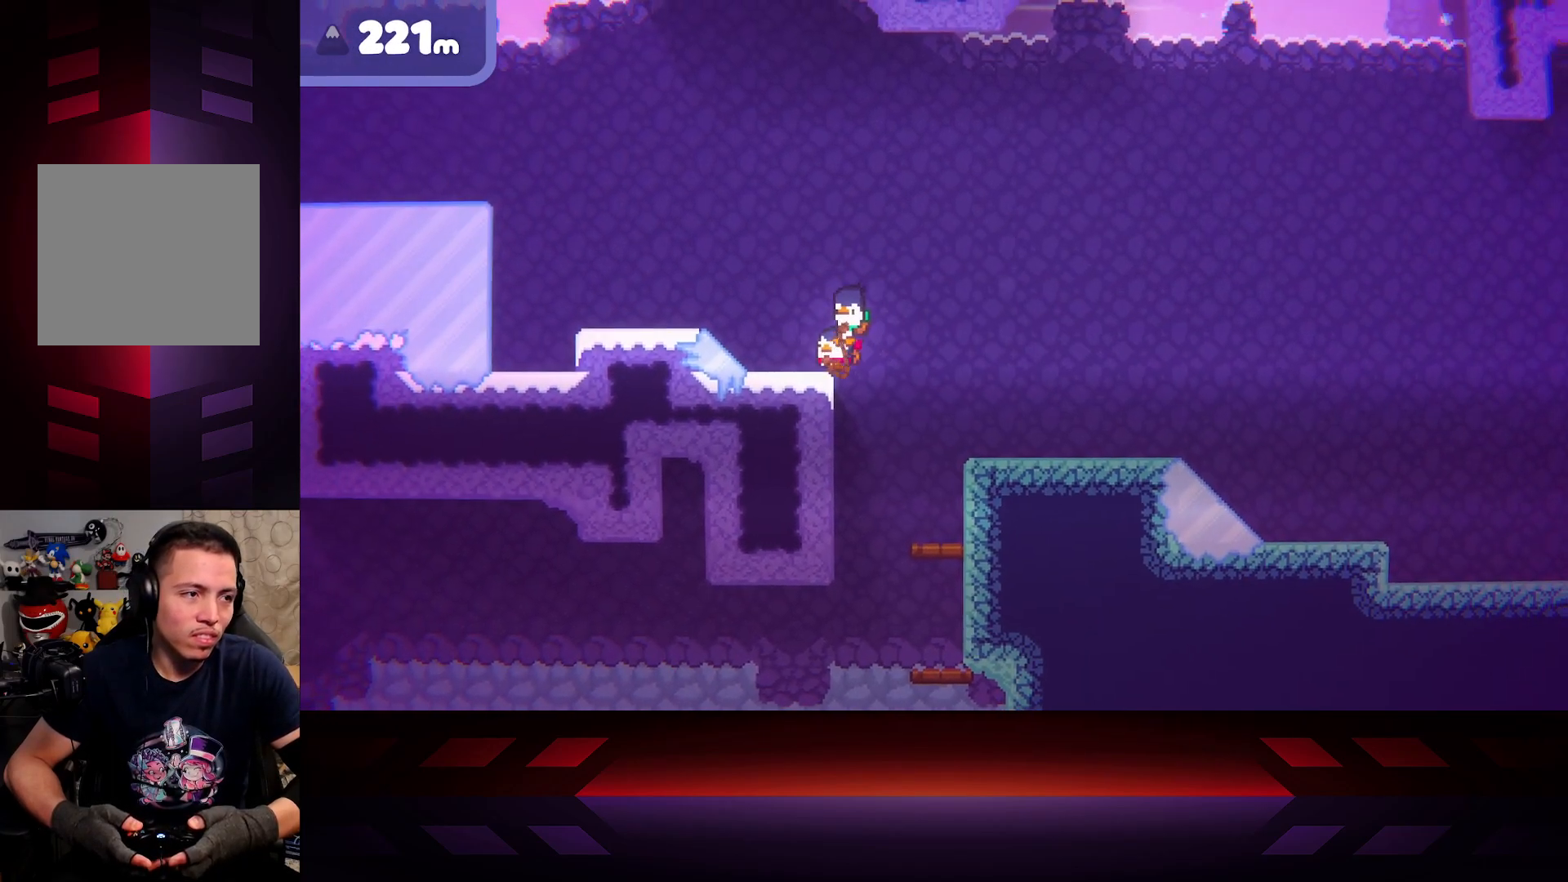
{"buttons": ["A"], "left_stick": "left", "right_stick": "center", "events": [[117, "A", "up"], [317, "A", "down"]]}
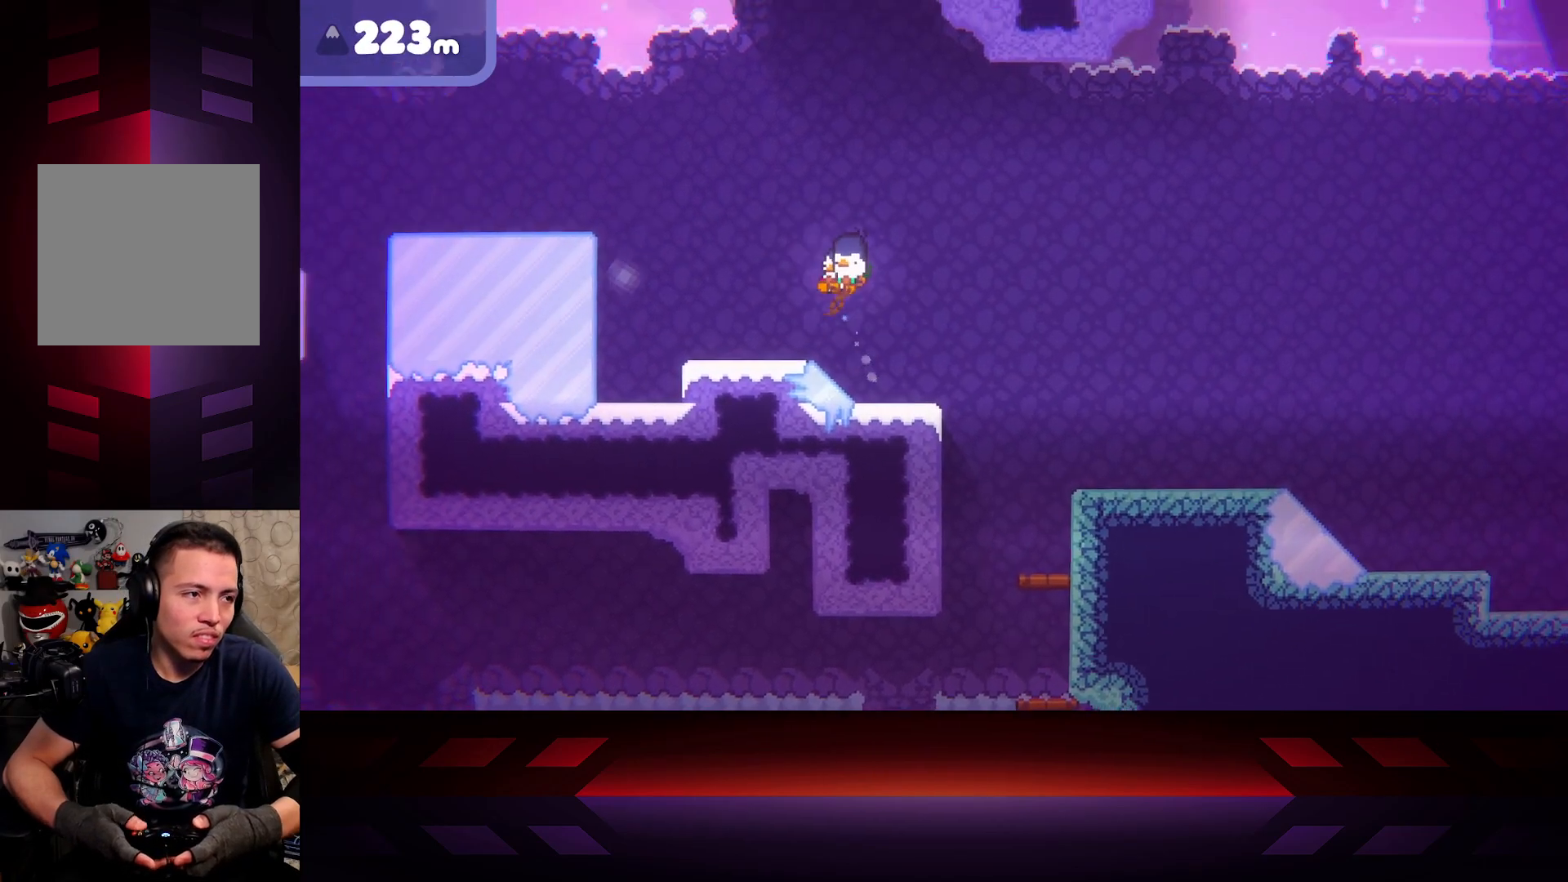
{"buttons": [], "left_stick": "left", "right_stick": "center", "events": [[167, "A", "up"]]}
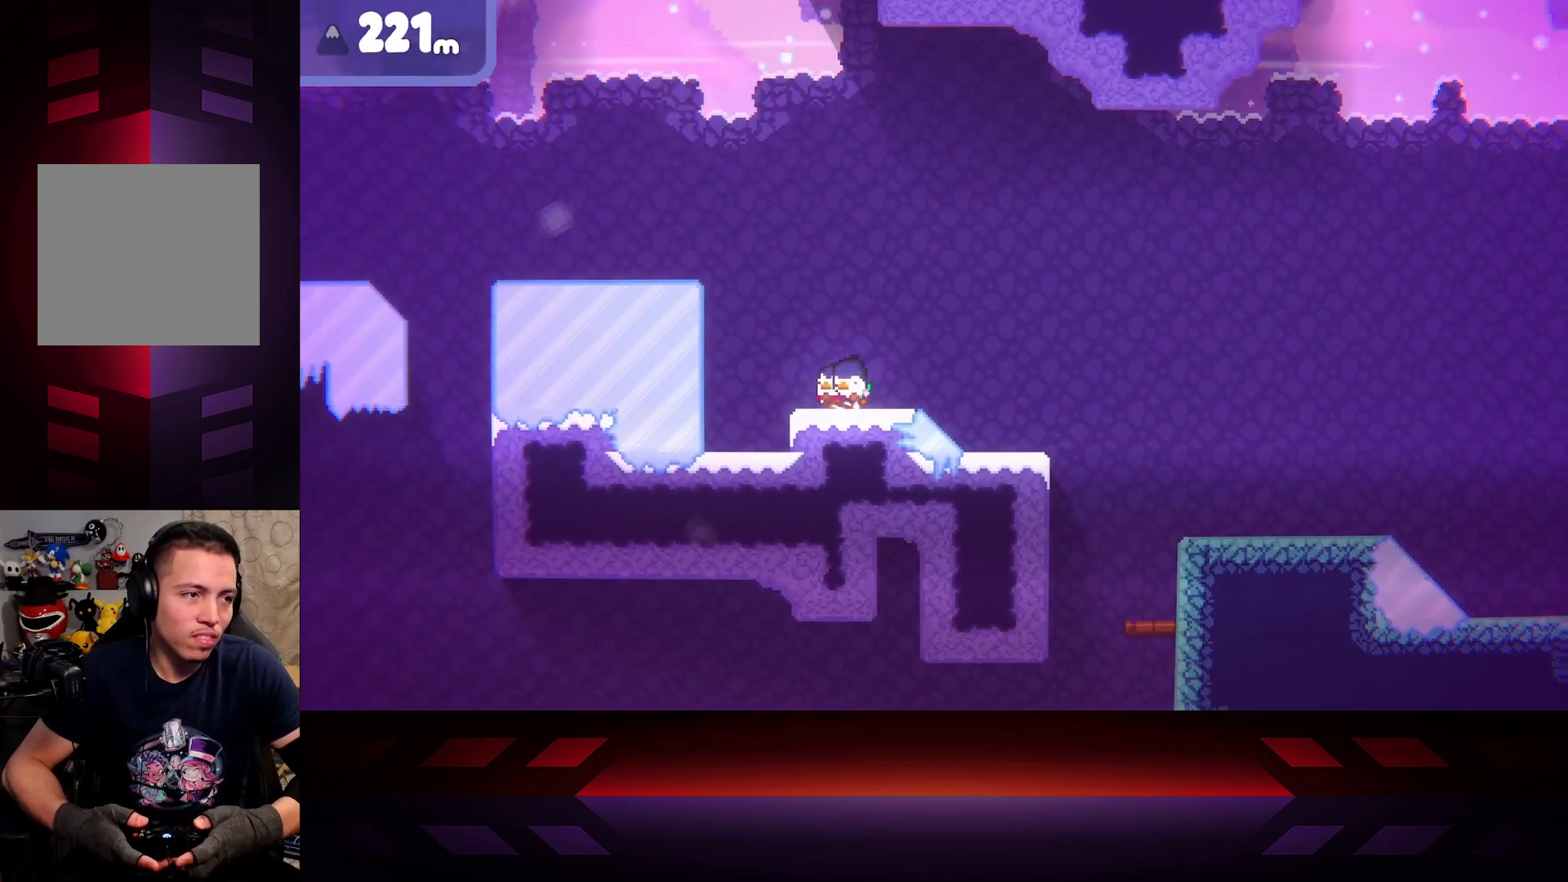
{"buttons": ["A"], "left_stick": "left", "right_stick": "center", "events": [[217, "A", "down"]]}
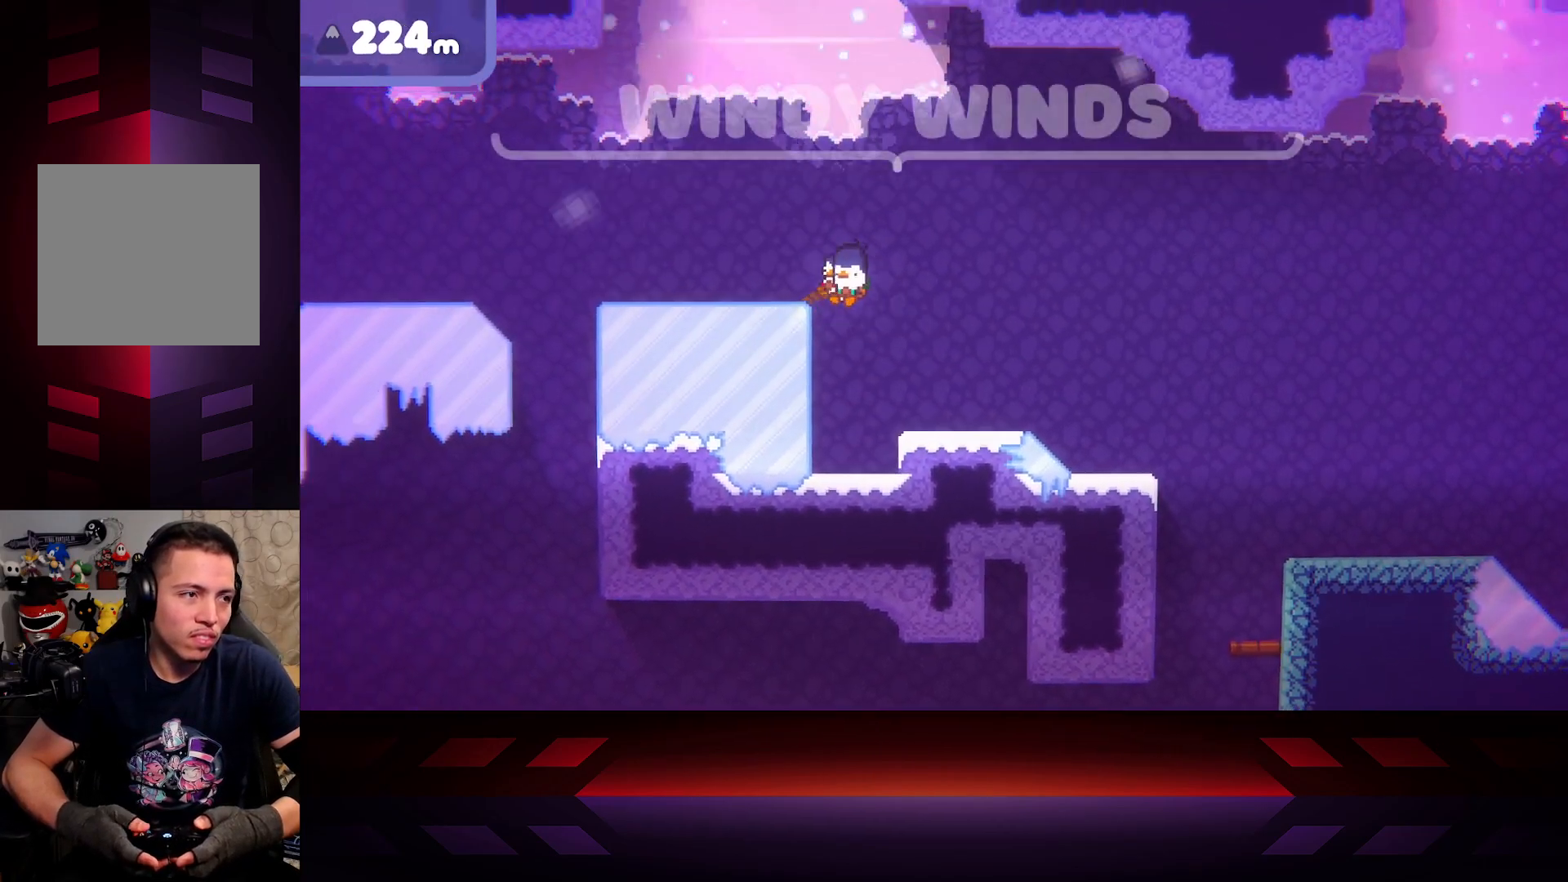
{"buttons": [], "left_stick": "left", "right_stick": "center", "events": [[150, "A", "up"]]}
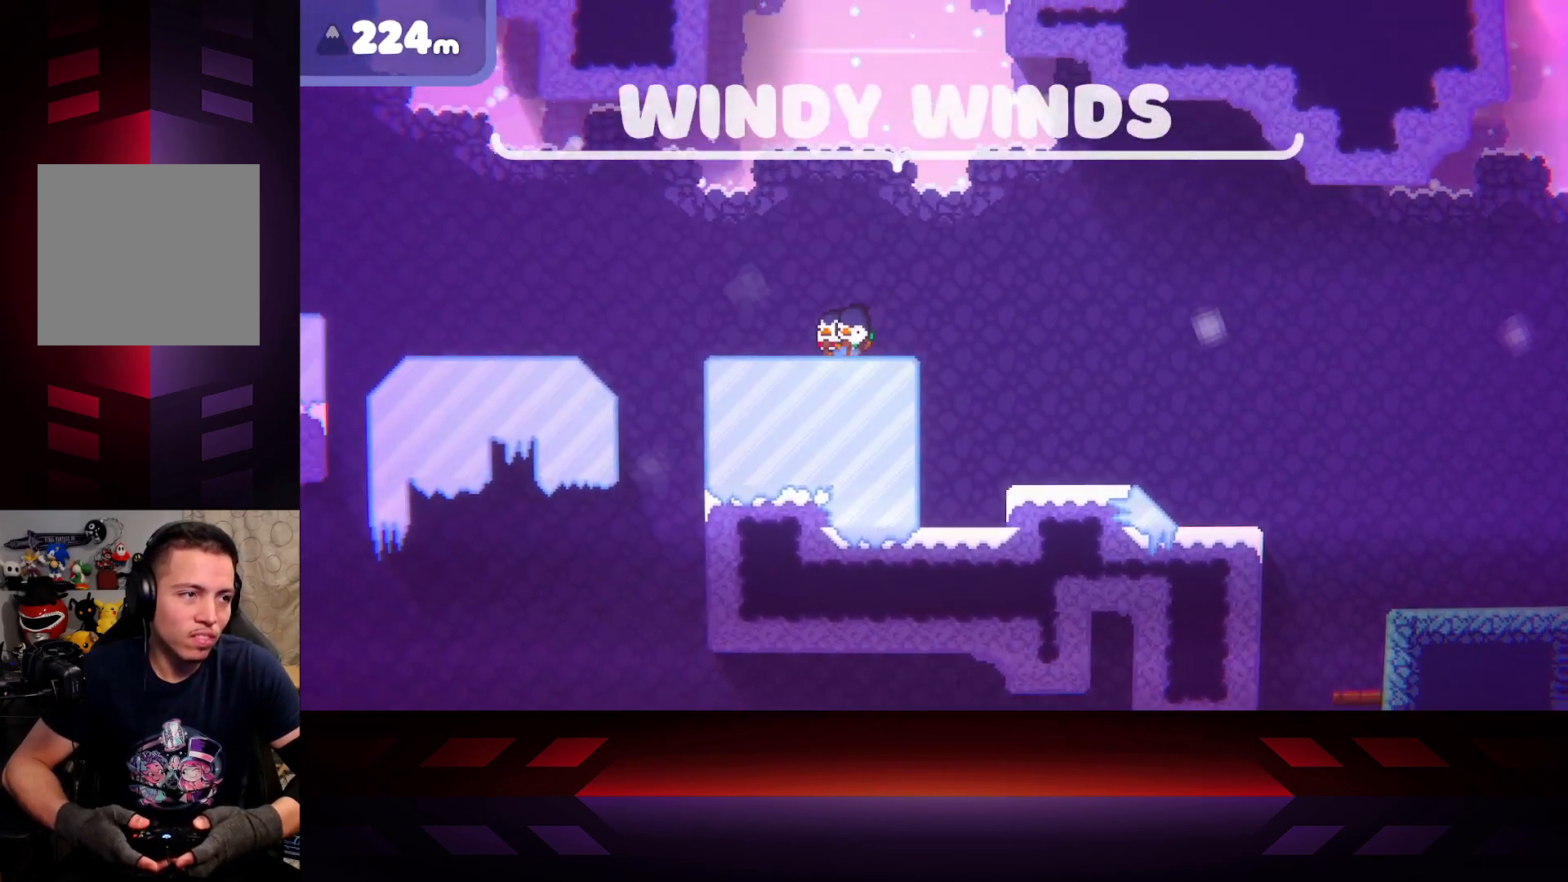
{"buttons": [], "left_stick": "left", "right_stick": "center", "events": []}
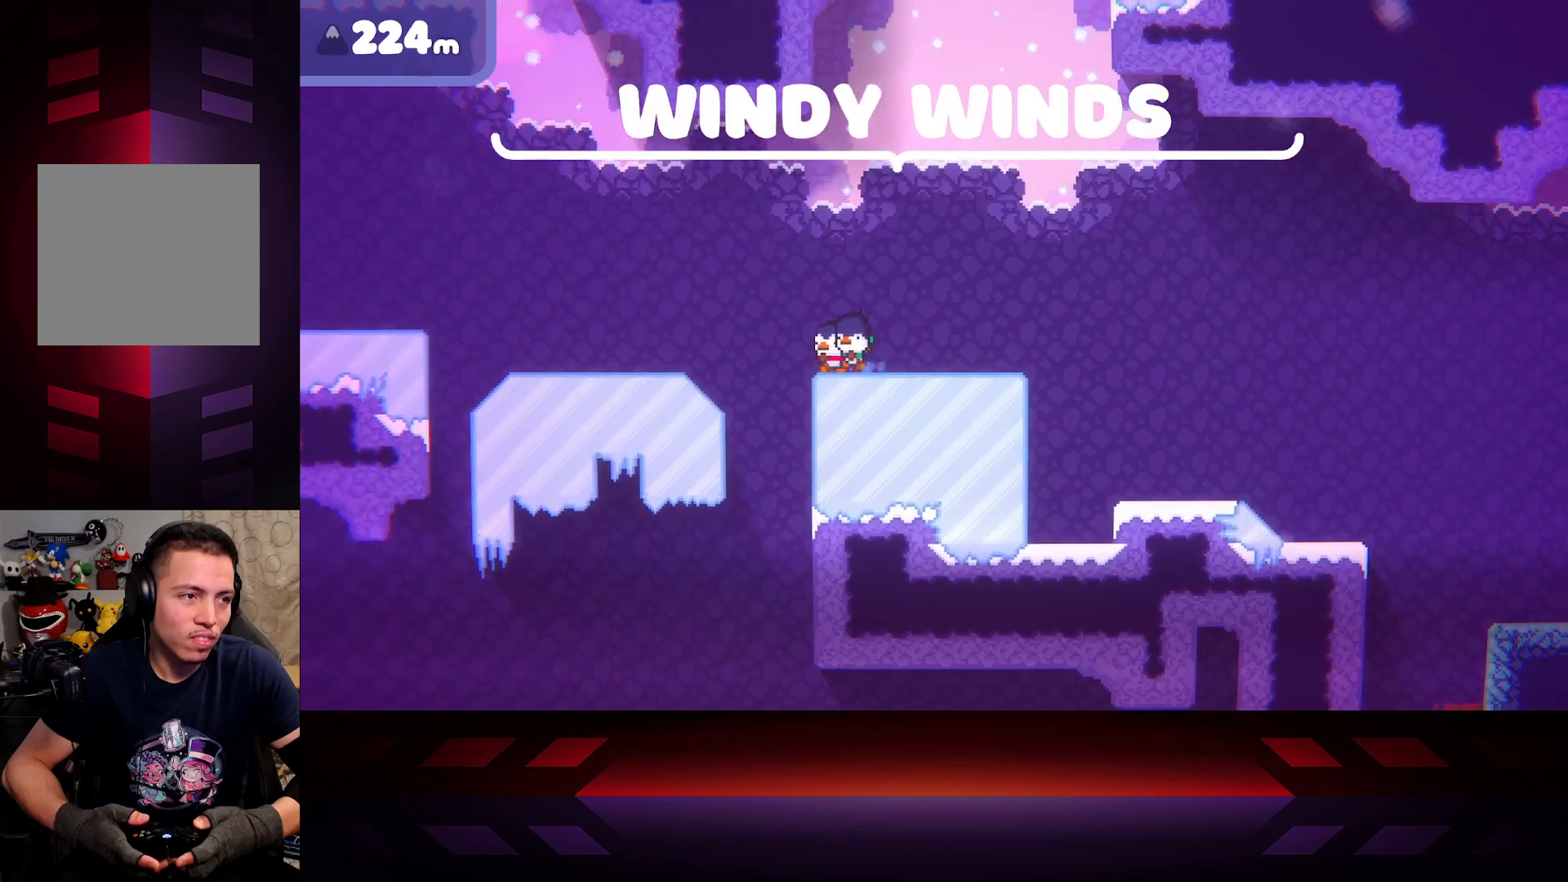
{"buttons": ["A"], "left_stick": "left", "right_stick": "center", "events": [[183, "A", "down"]]}
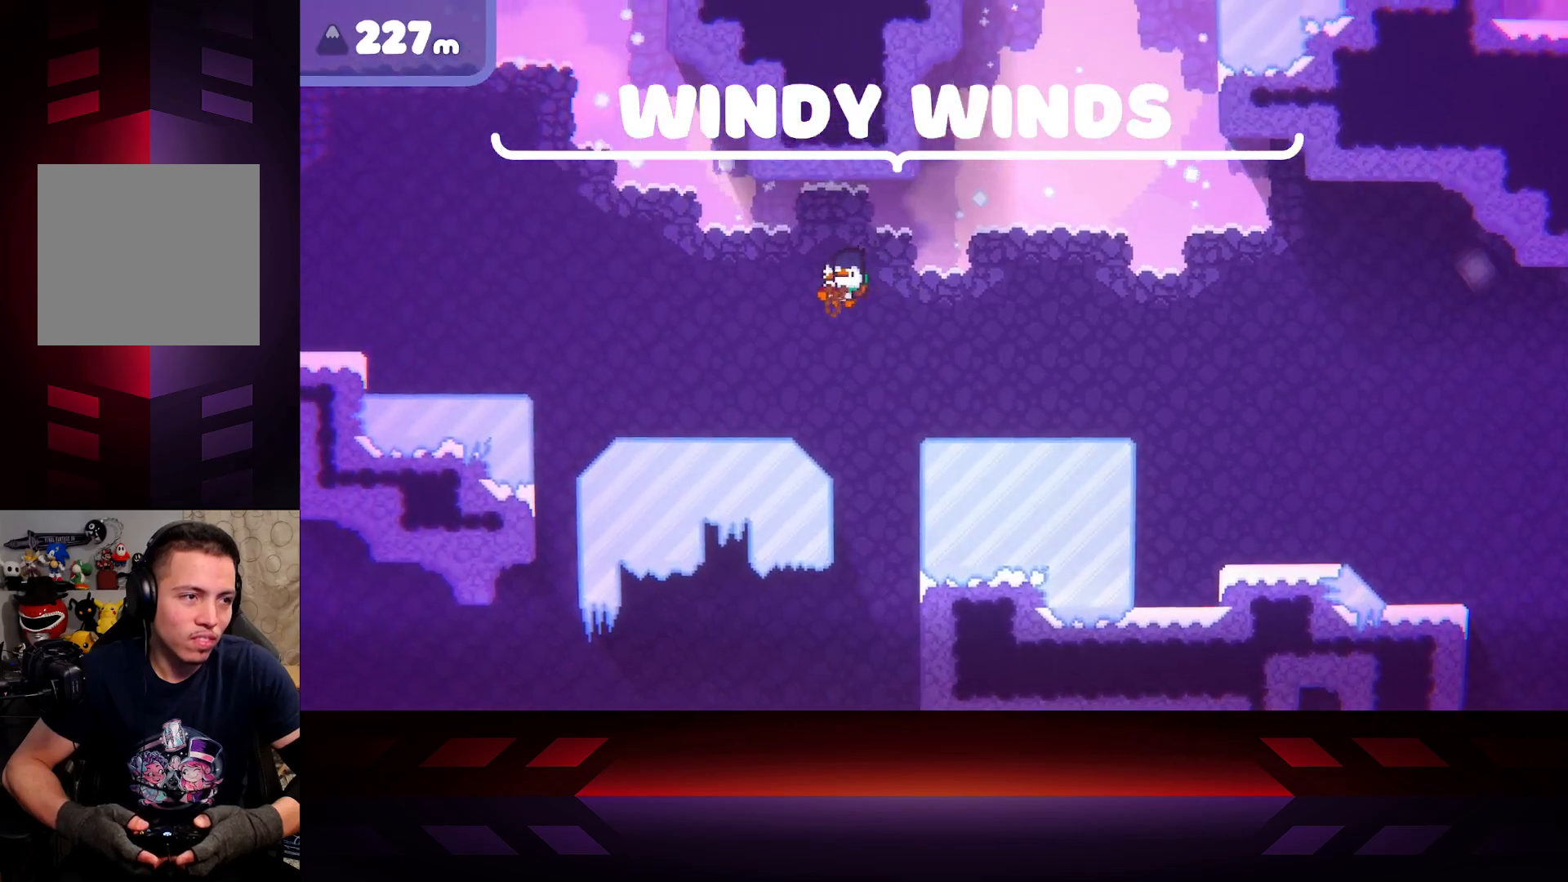
{"buttons": [], "left_stick": "left", "right_stick": "center", "events": [[167, "A", "up"]]}
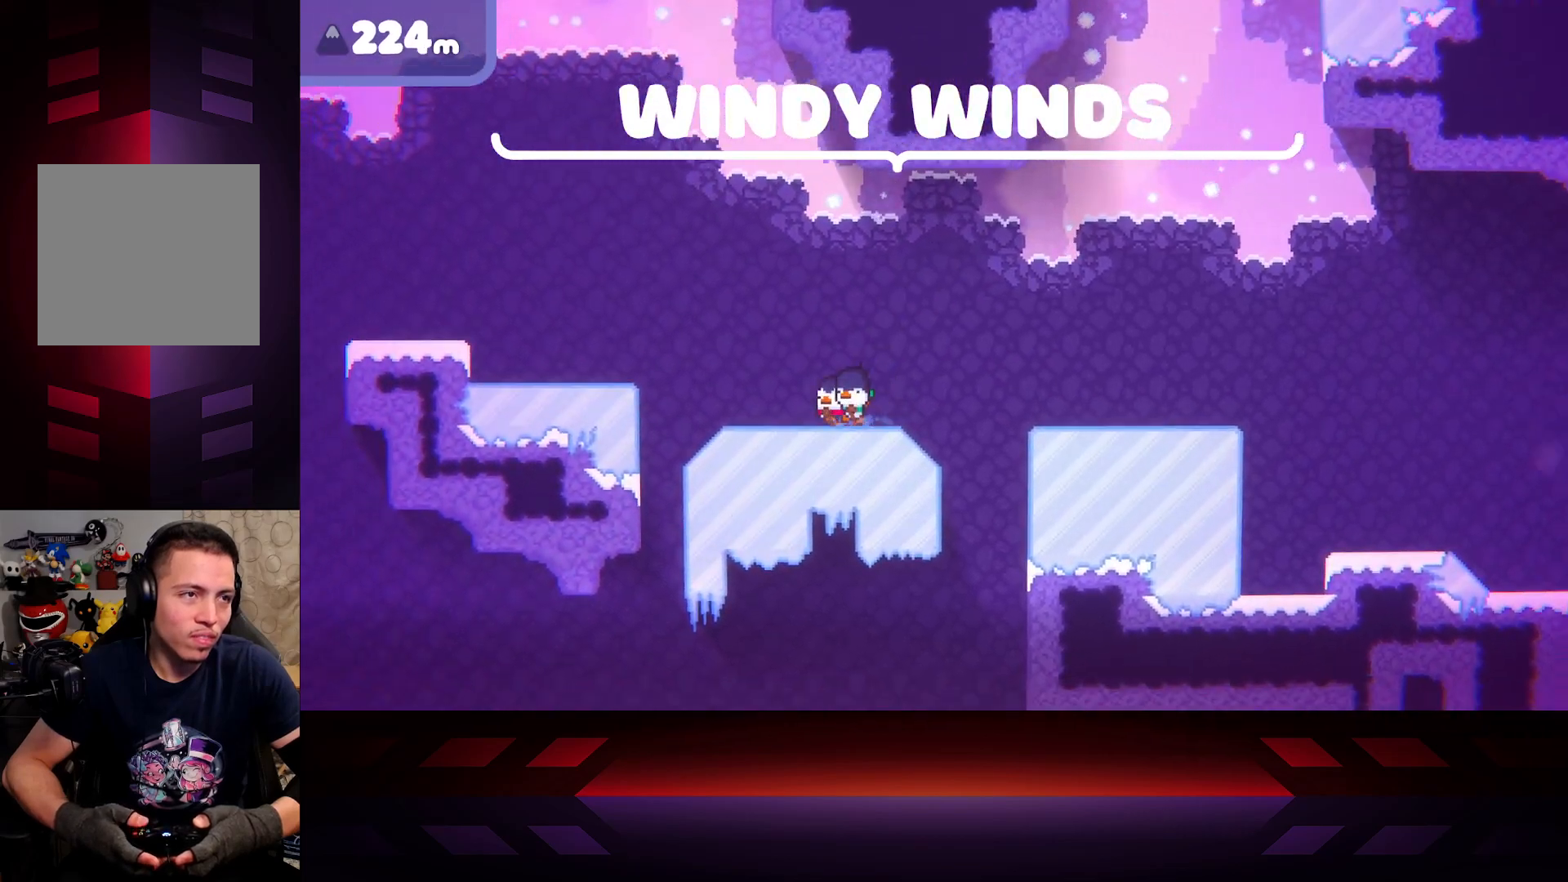
{"buttons": ["A"], "left_stick": "left", "right_stick": "center", "events": [[467, "A", "down"]]}
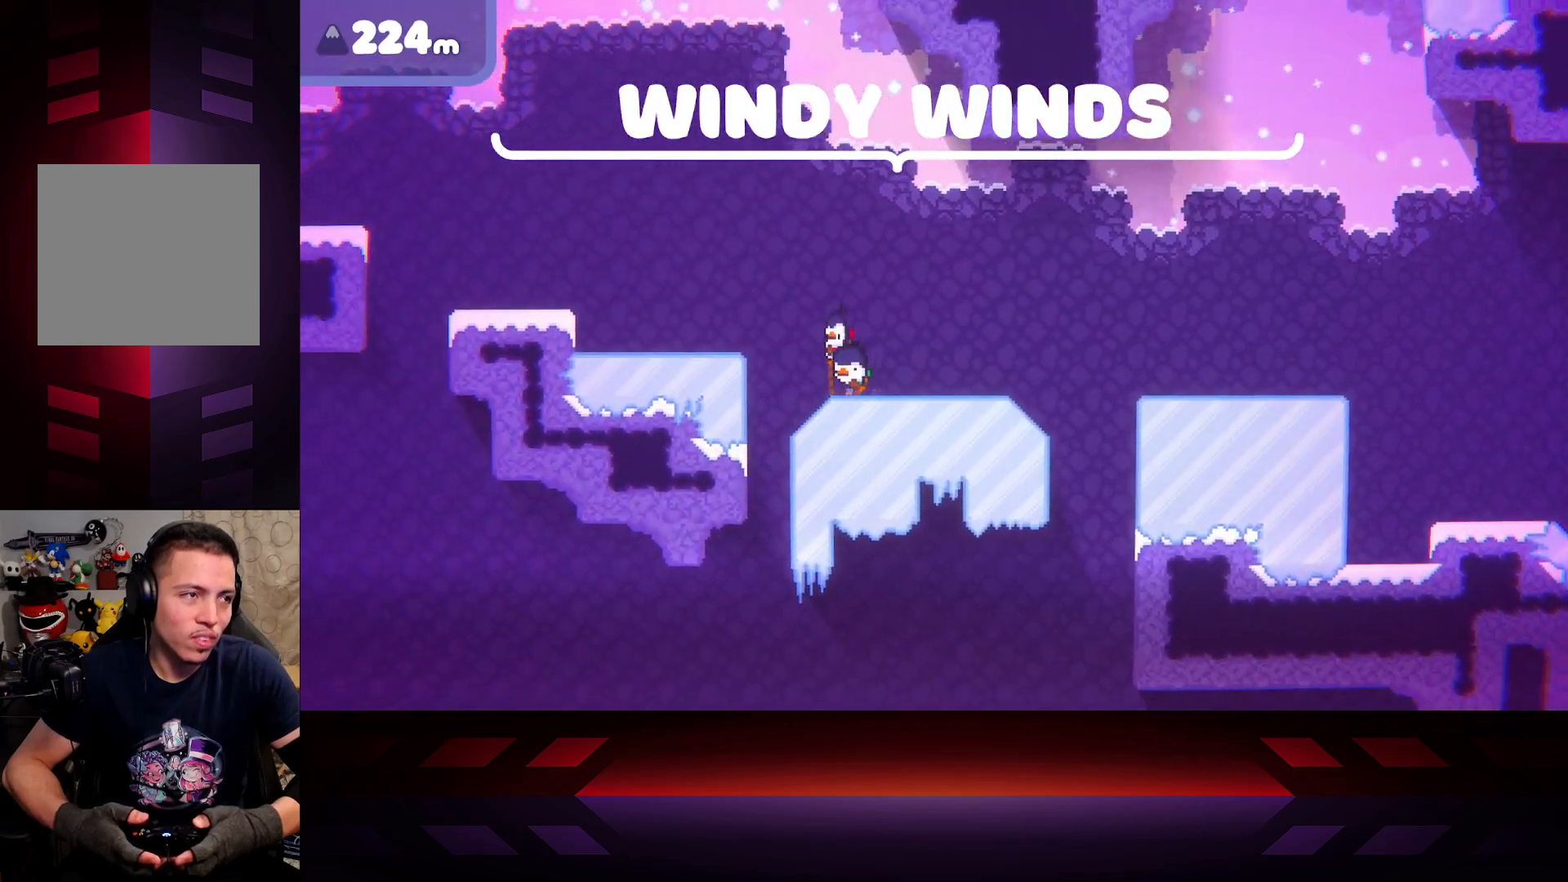
{"buttons": [], "left_stick": "left", "right_stick": "center", "events": [[433, "A", "up"]]}
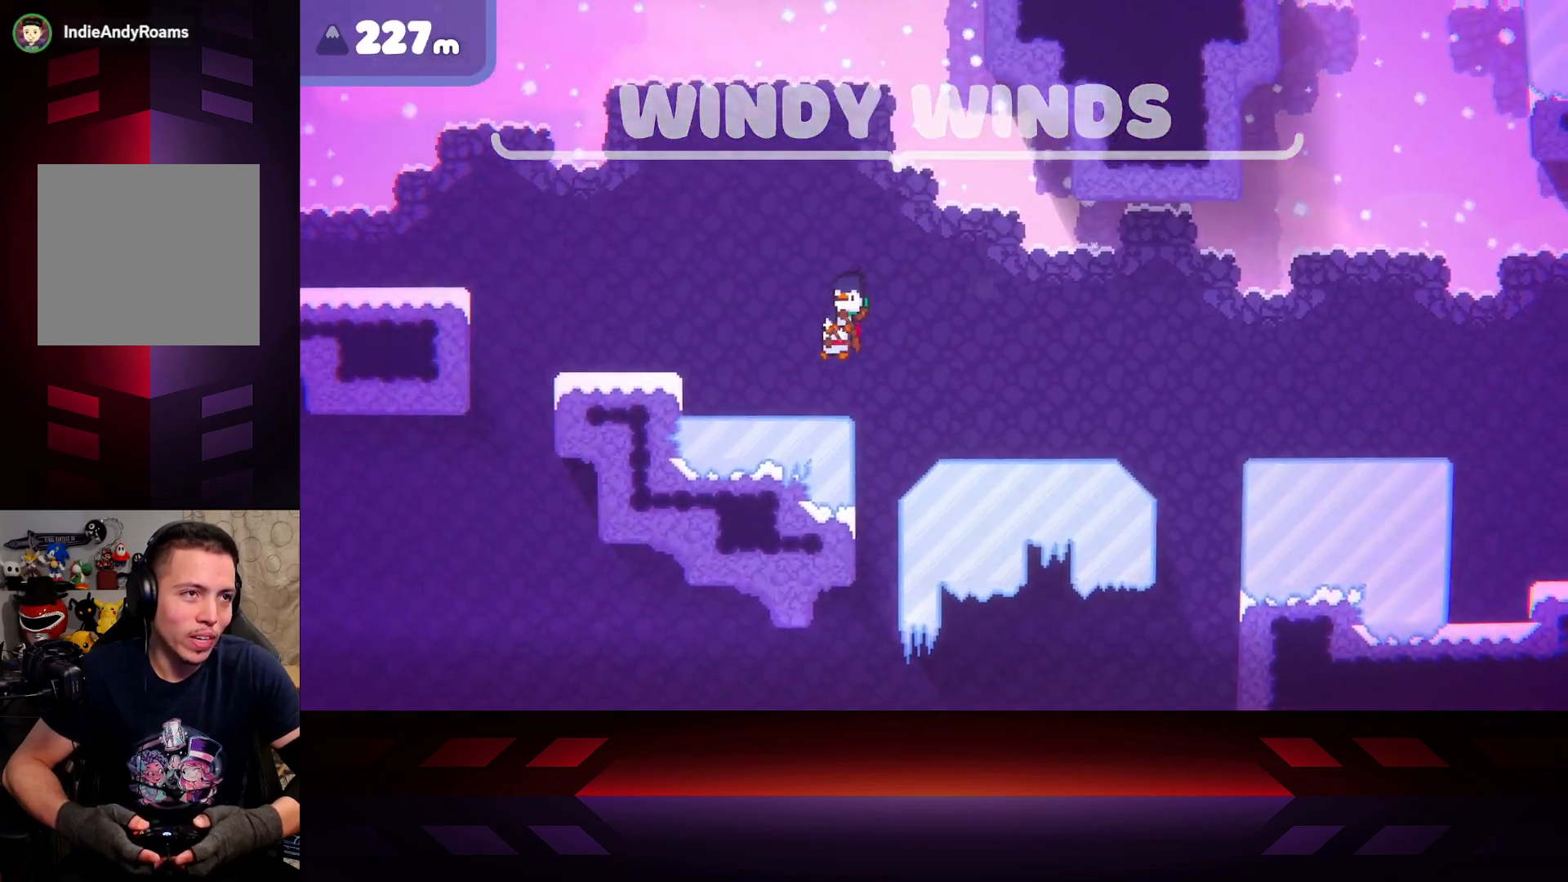
{"buttons": ["A"], "left_stick": "left", "right_stick": "center", "events": [[383, "A", "down"]]}
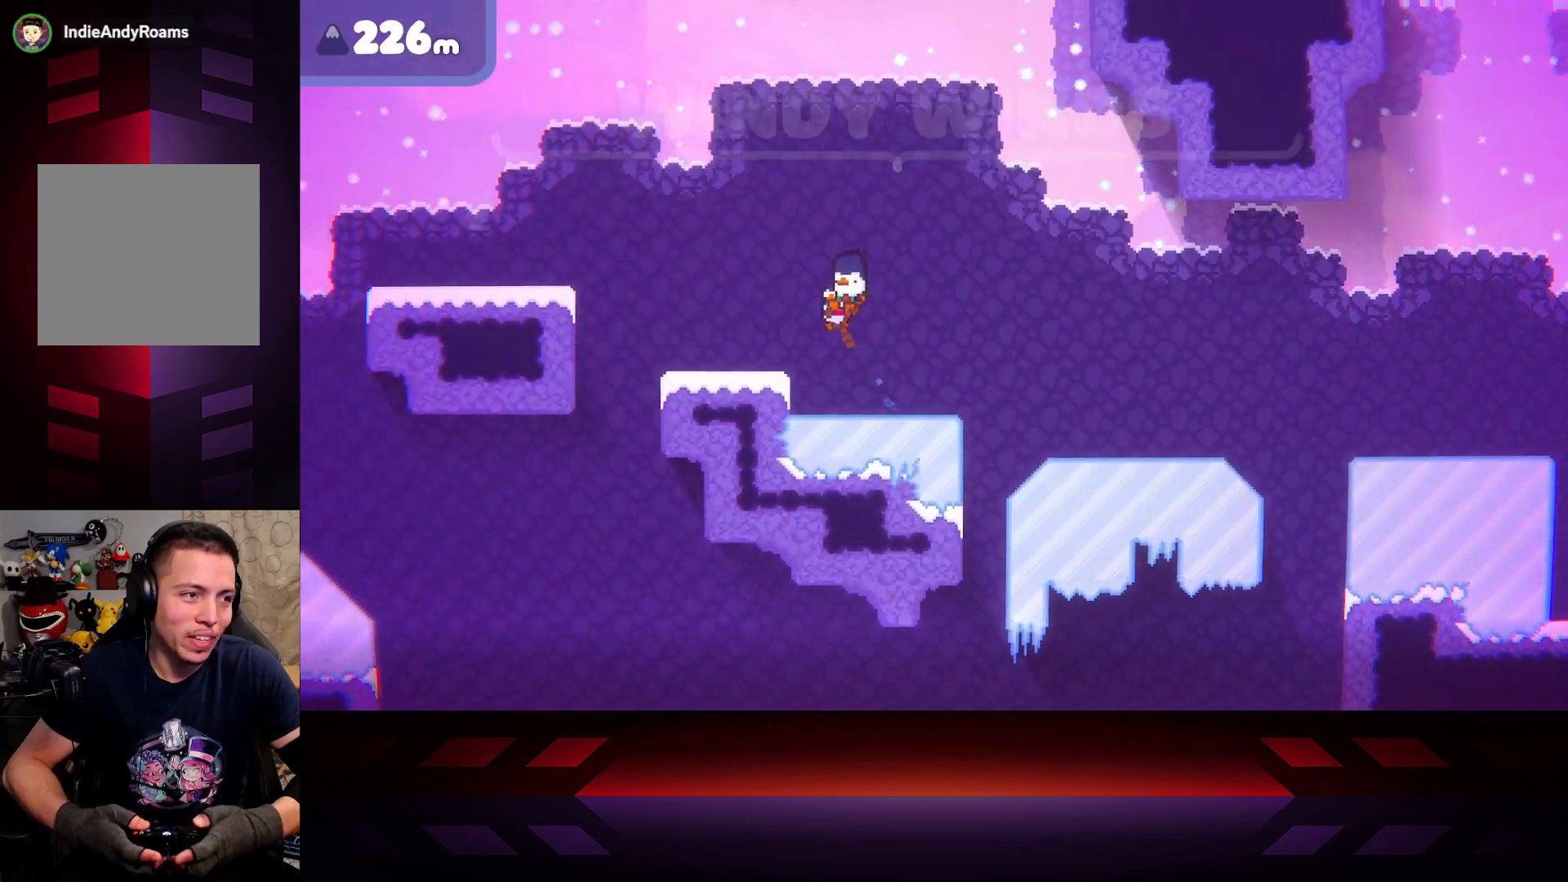
{"buttons": [], "left_stick": "left", "right_stick": "center", "events": [[200, "A", "up"]]}
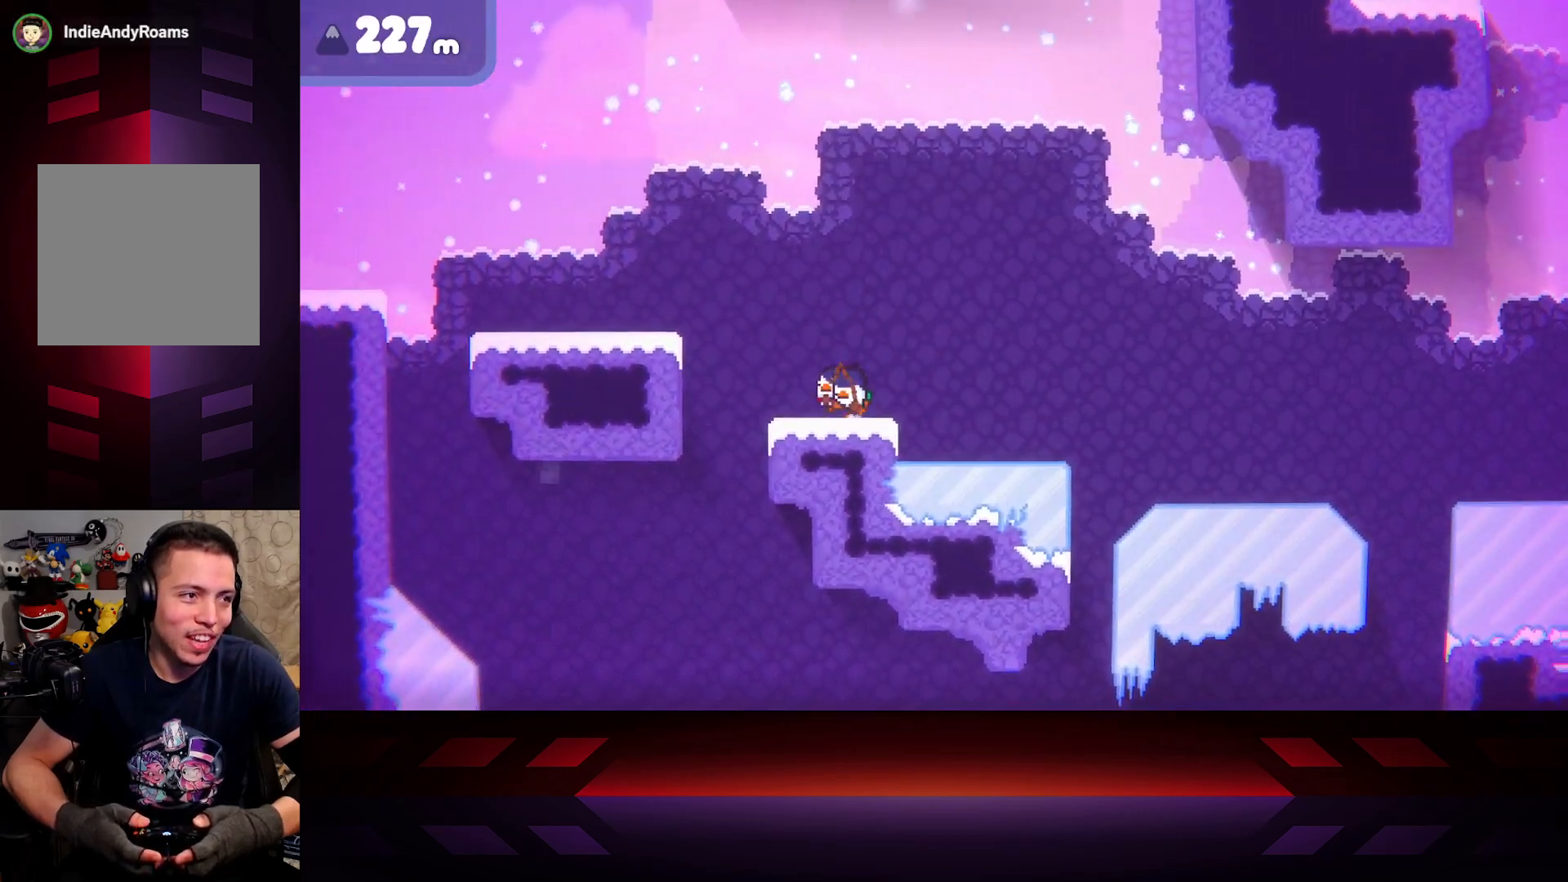
{"buttons": ["A"], "left_stick": "left", "right_stick": "center", "events": [[333, "A", "down"]]}
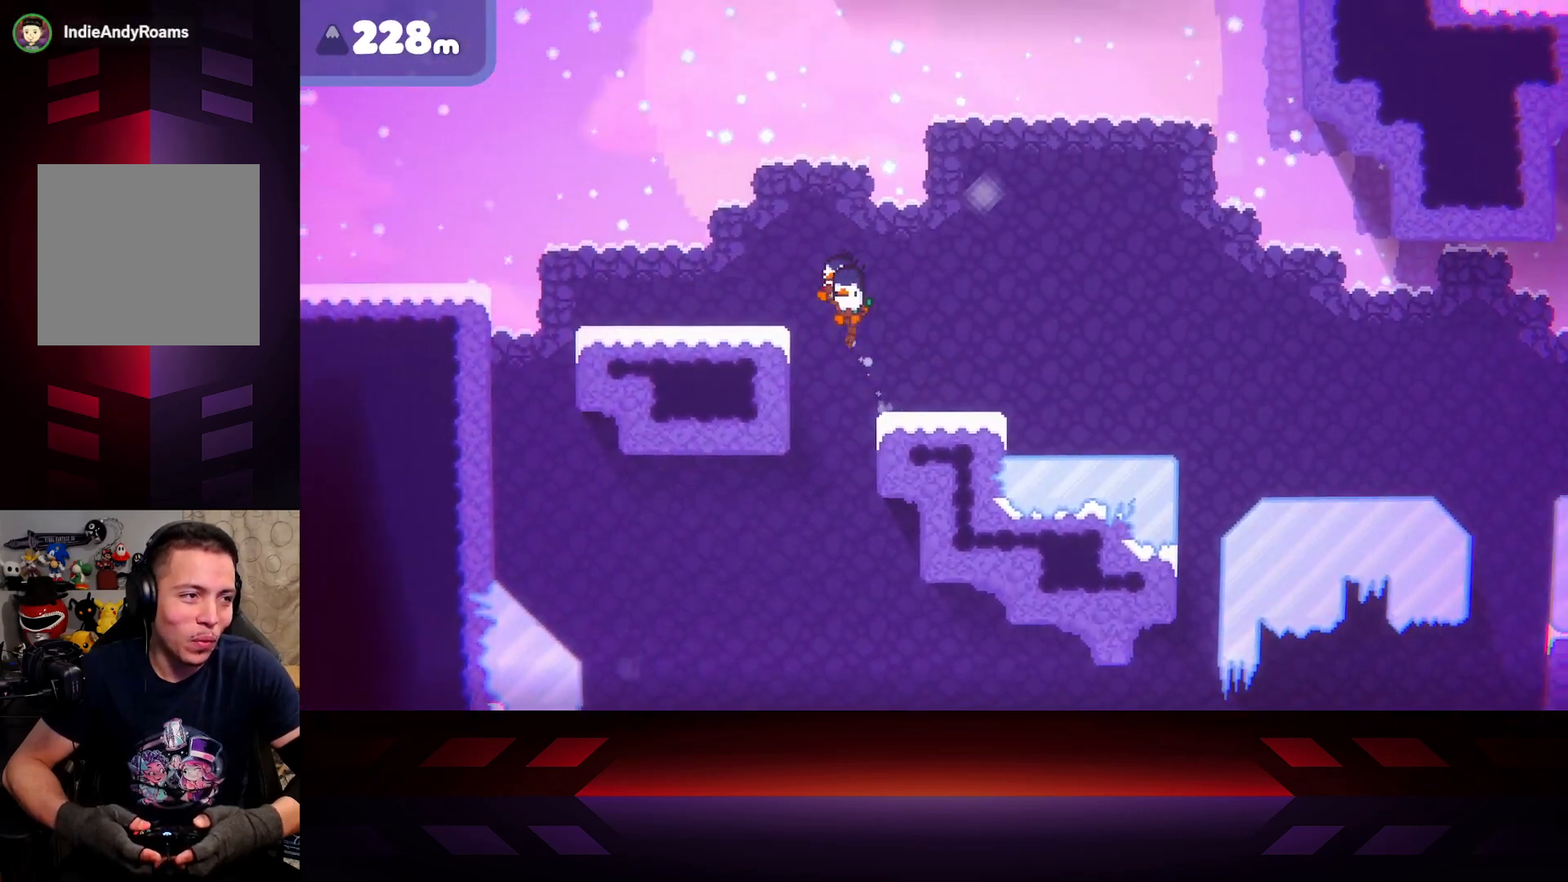
{"buttons": [], "left_stick": "left", "right_stick": "center", "events": [[367, "A", "up"]]}
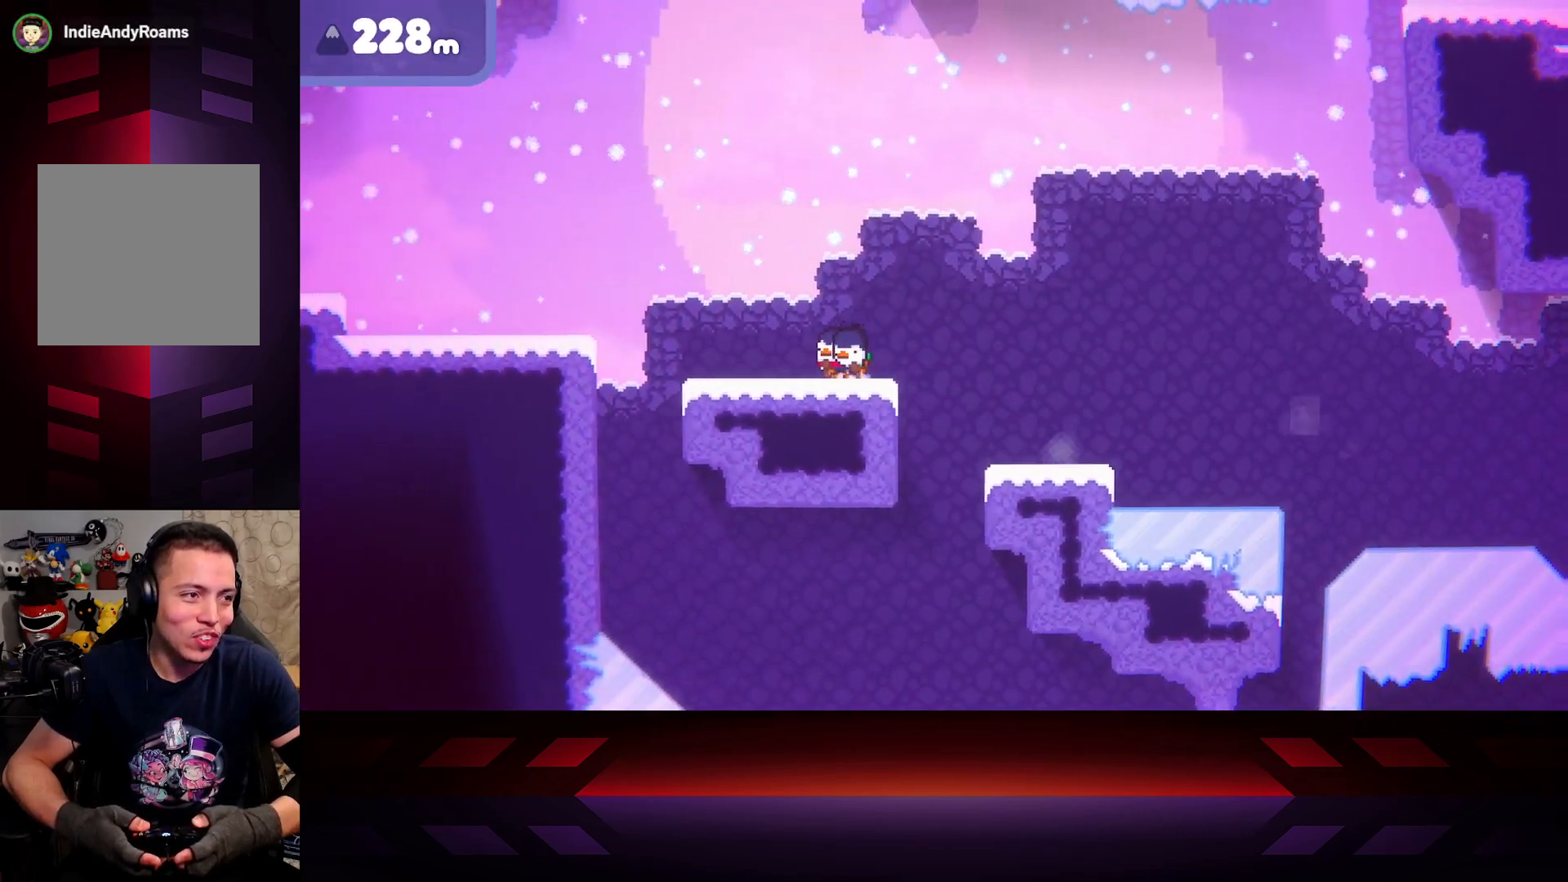
{"buttons": [], "left_stick": "left", "right_stick": "center", "events": []}
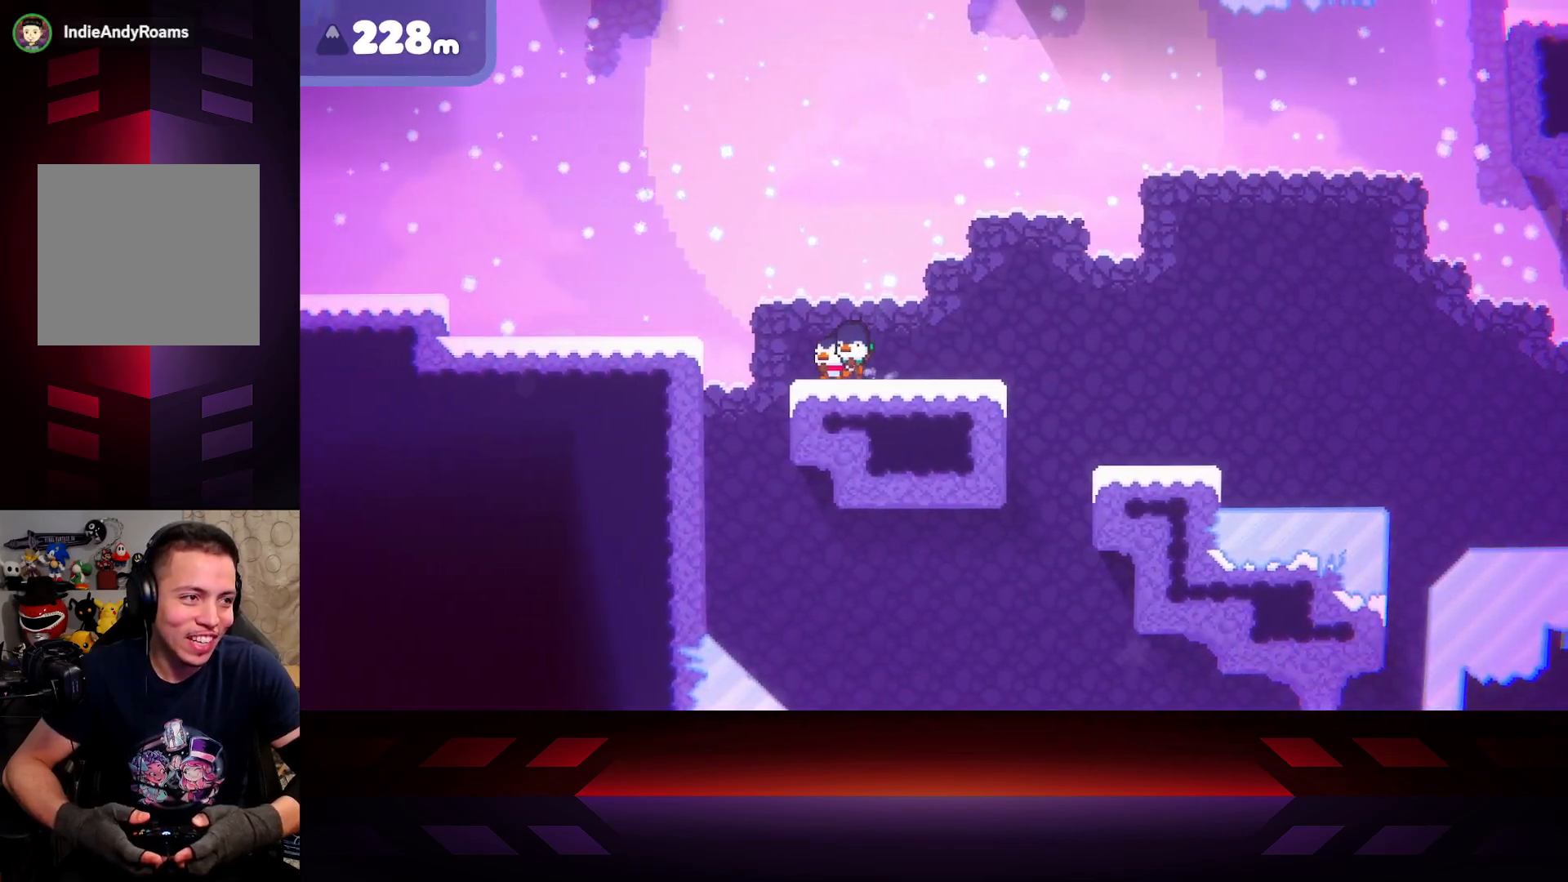
{"buttons": ["A"], "left_stick": "left", "right_stick": "center", "events": [[50, "A", "down"]]}
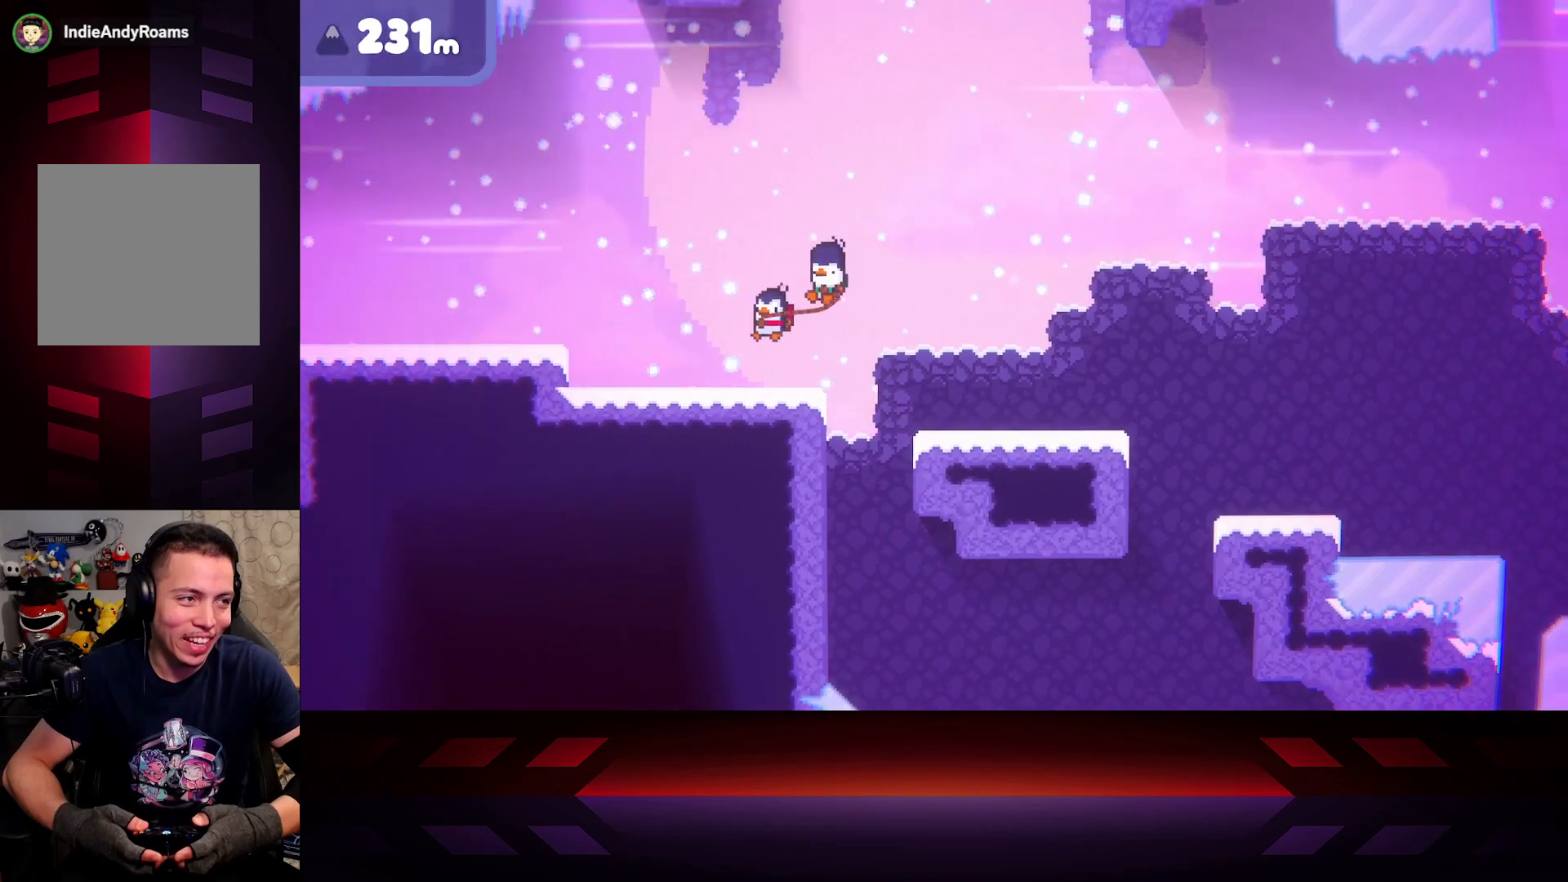
{"buttons": [], "left_stick": "left", "right_stick": "center", "events": [[17, "A", "up"], [250, "A", "down"], [367, "A", "up"]]}
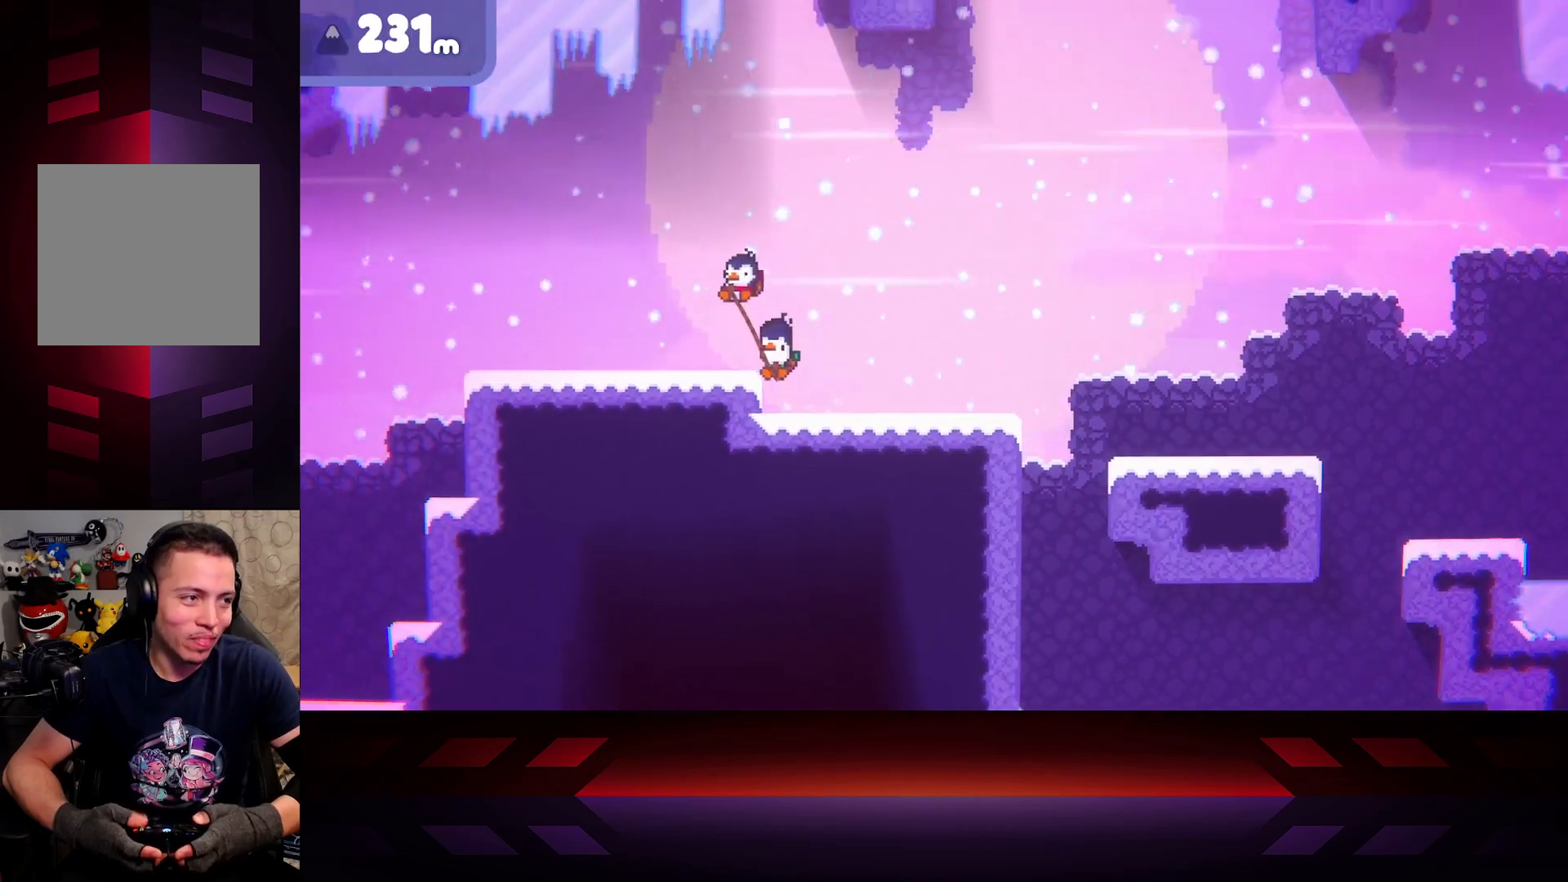
{"buttons": [], "left_stick": "left", "right_stick": "center", "events": []}
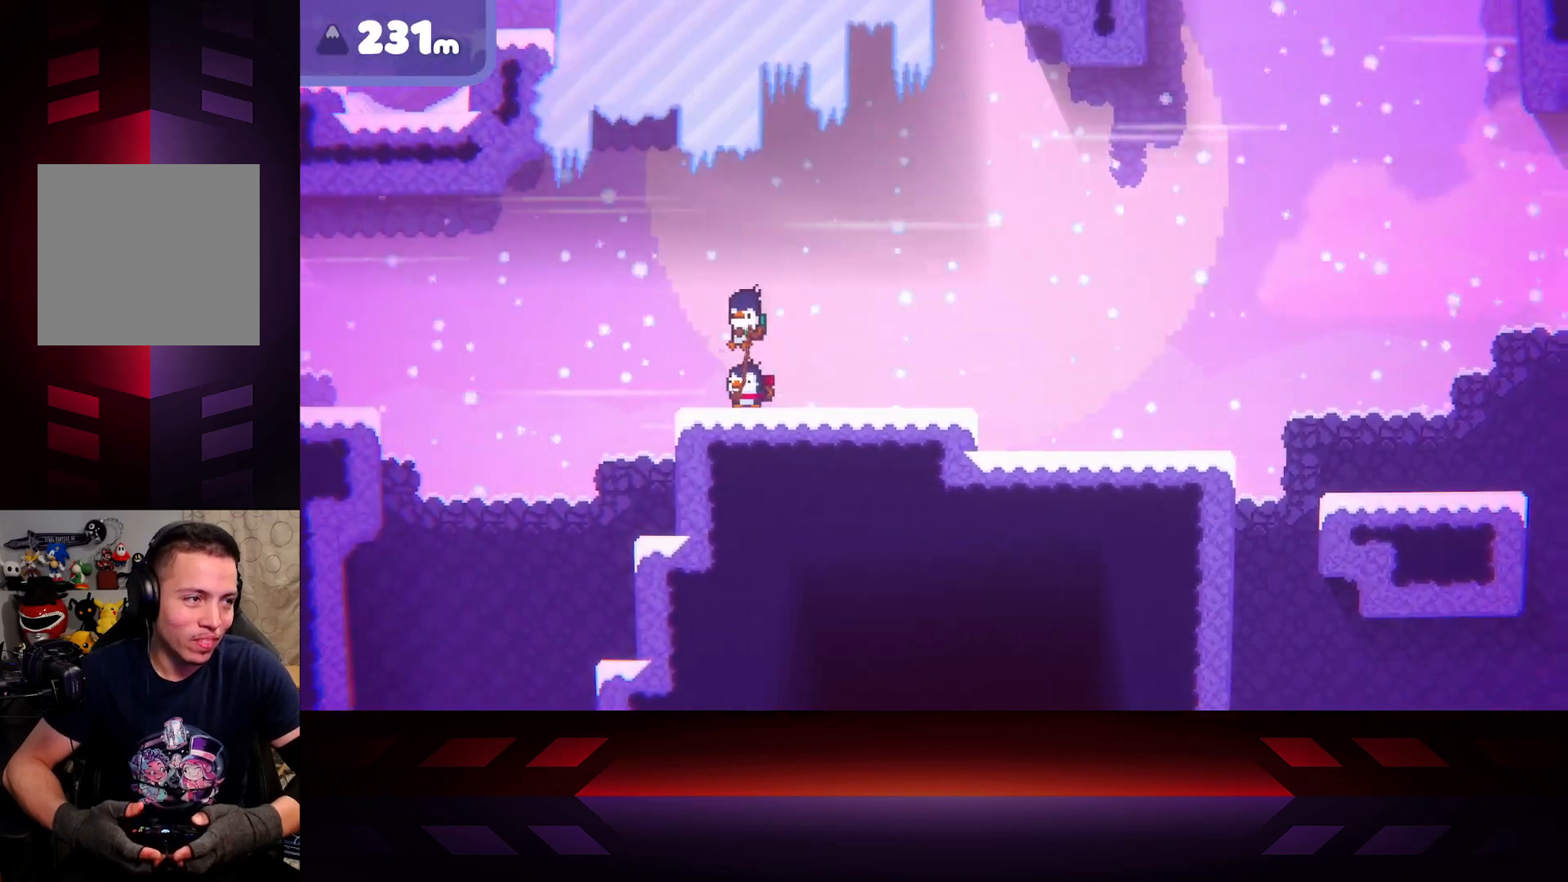
{"buttons": ["A"], "left_stick": "left", "right_stick": "center", "events": [[167, "A", "down"]]}
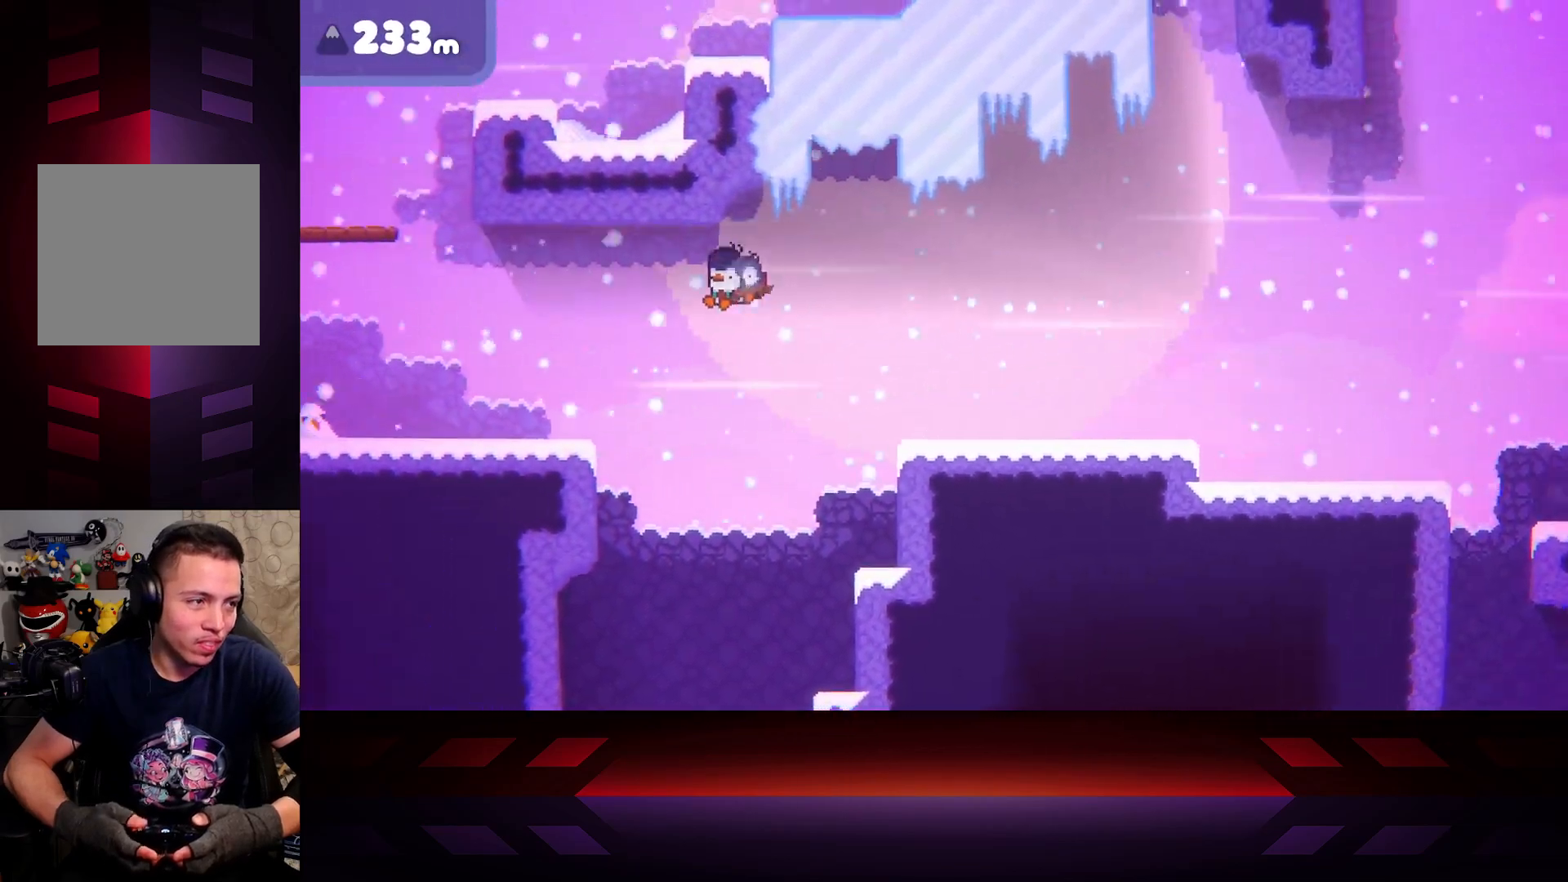
{"buttons": [], "left_stick": "left", "right_stick": "center", "events": [[317, "A", "up"]]}
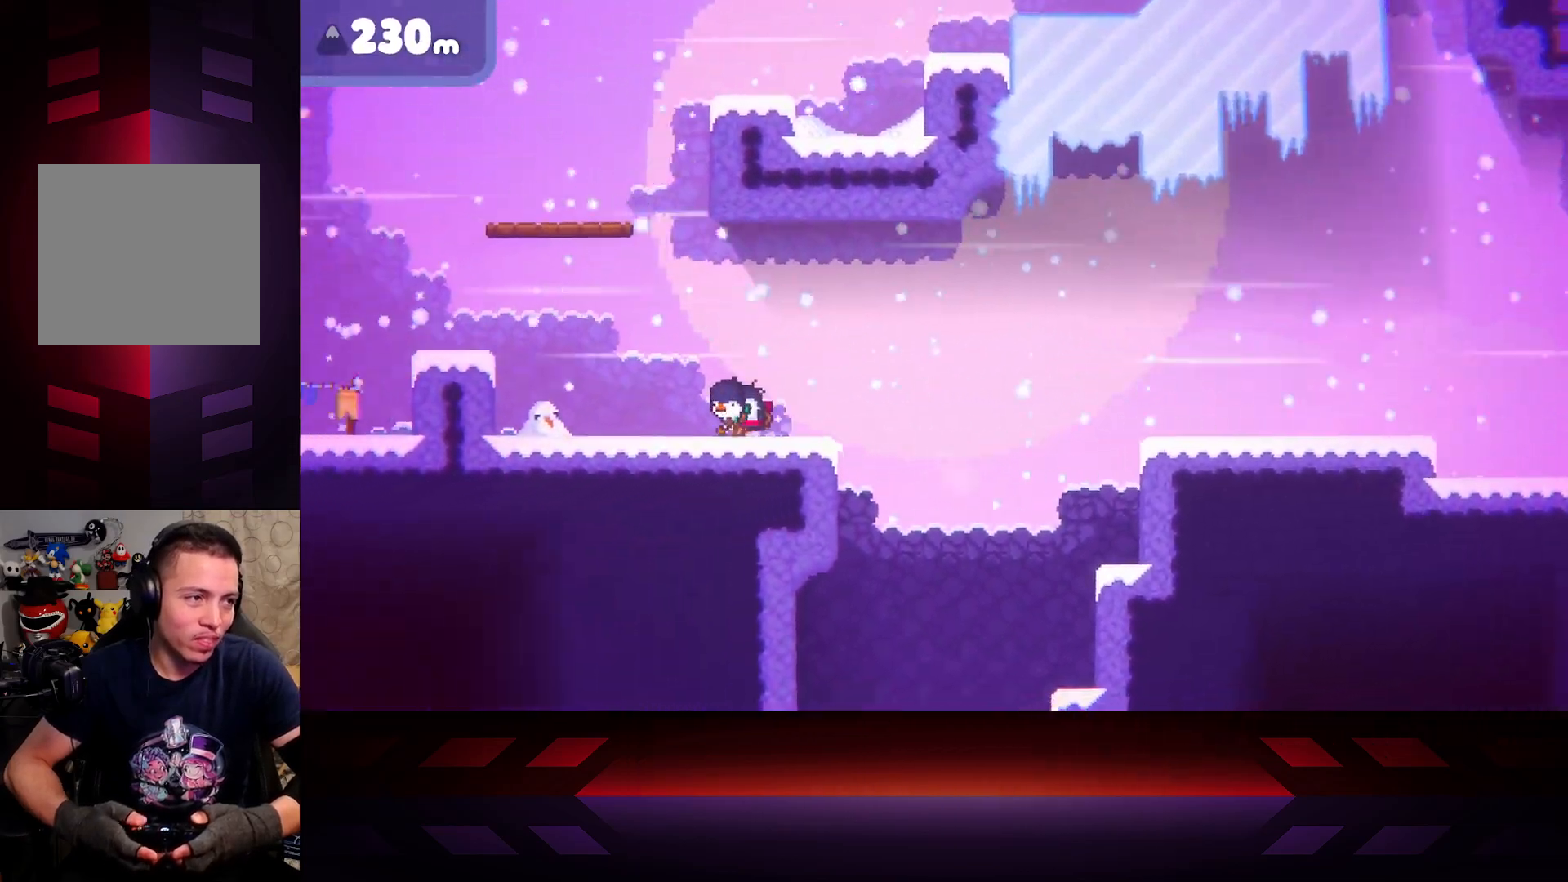
{"buttons": [], "left_stick": "left", "right_stick": "center", "events": []}
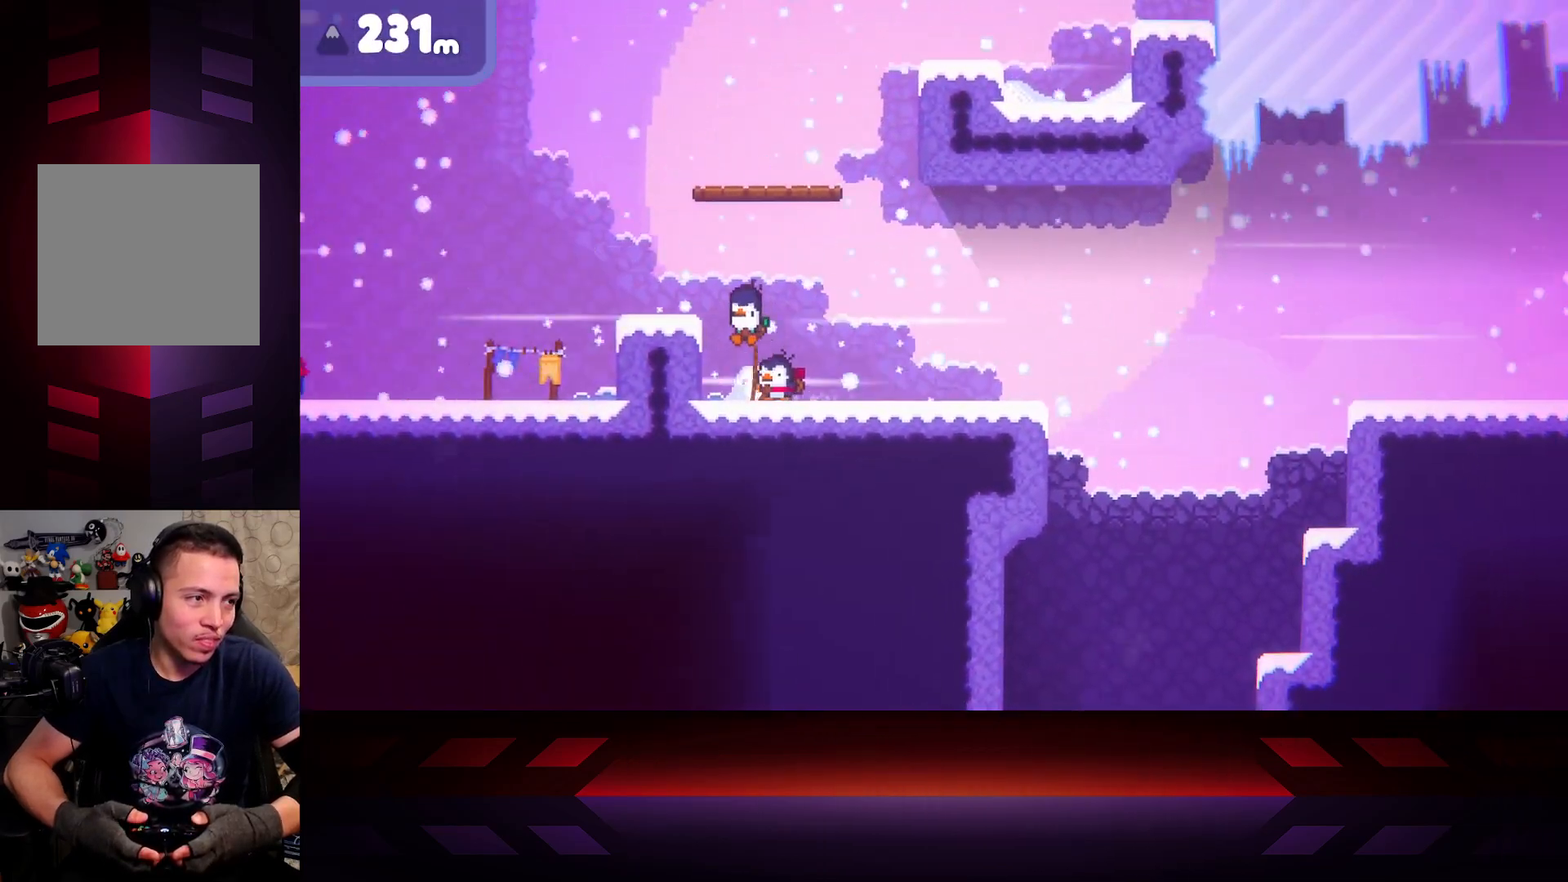
{"buttons": ["X"], "left_stick": "right", "right_stick": "center", "events": [[183, "left_stick", "right"], [383, "X", "down"]]}
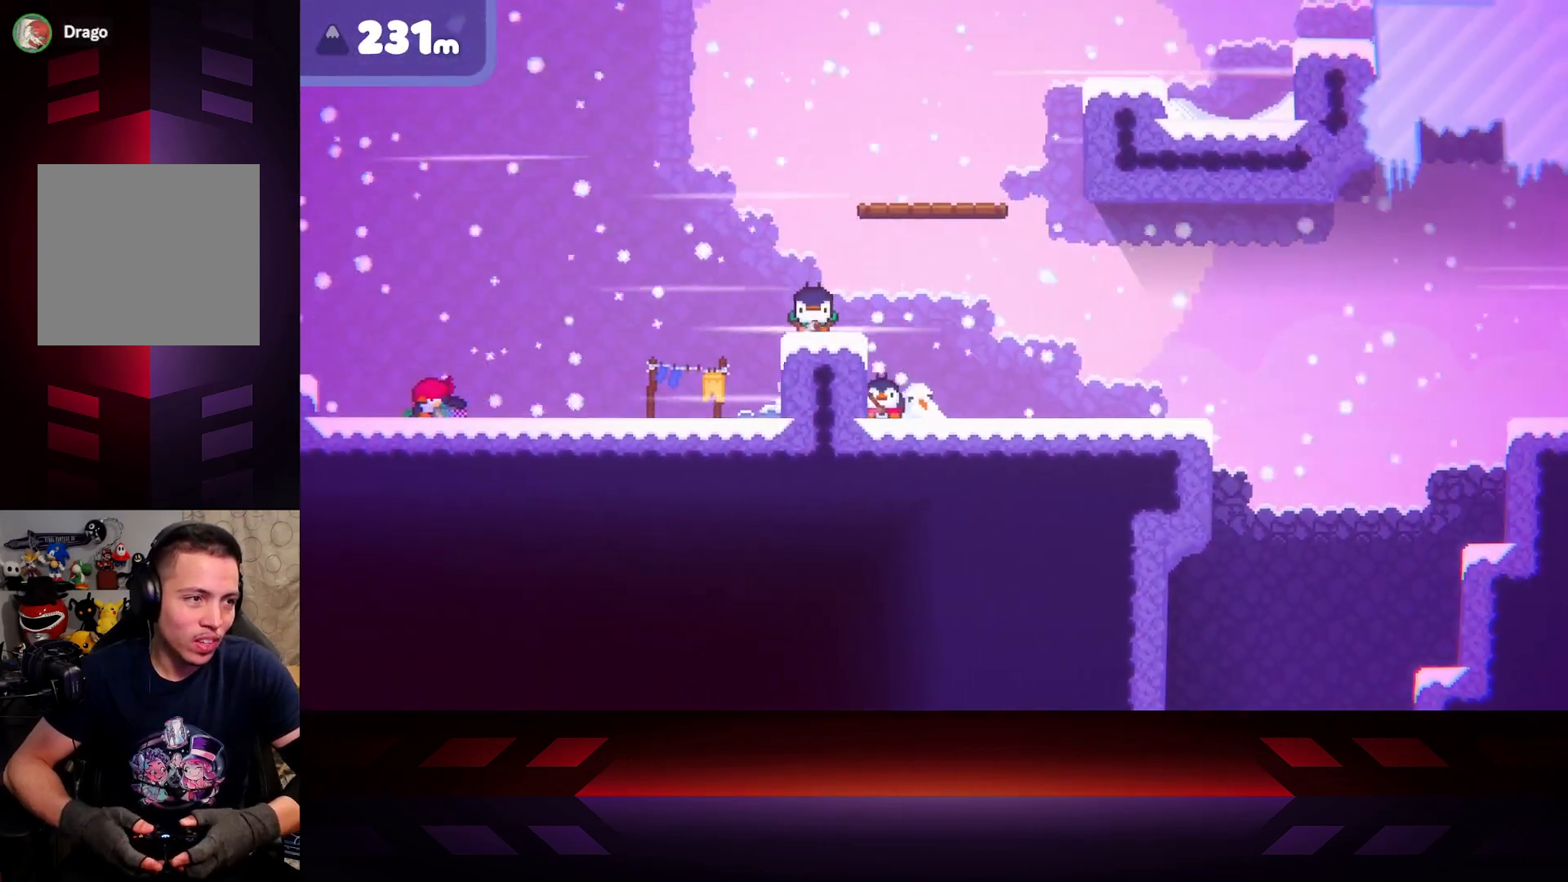
{"buttons": ["X"], "left_stick": "right", "right_stick": "center", "events": []}